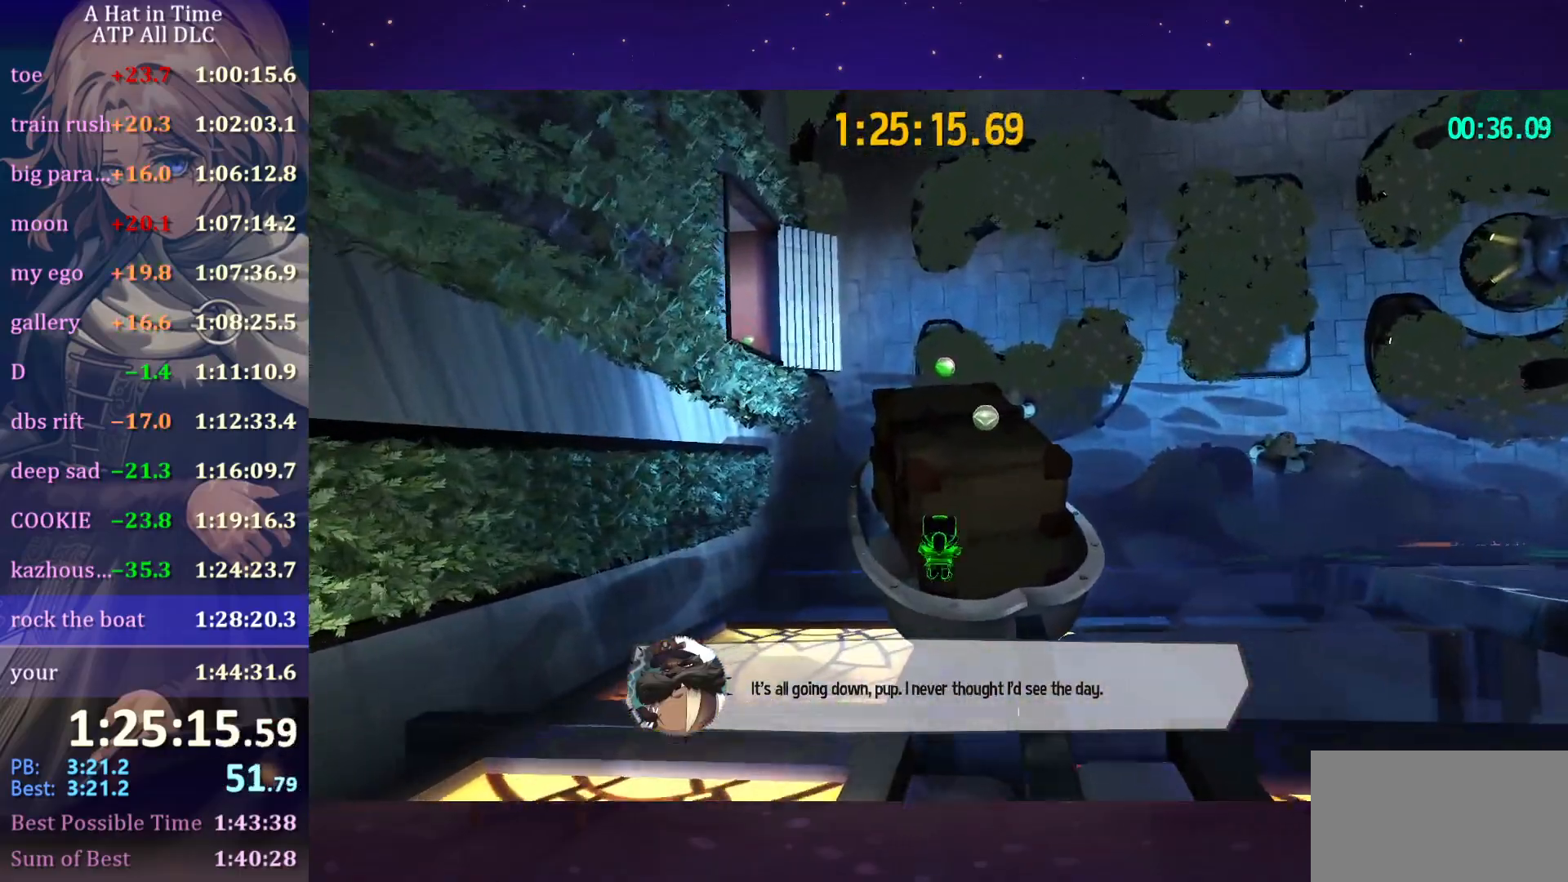
Gameplay with keyboard and mouse; each line is a JSON object with the keys and mouse buttons held at the frame after it. "events" lists presses ("down") and releases ("up") of "a", "alt", "c", "caps_lock", "ctrl", "d", "e", "f", "g", "q", "r", "s", "shift", "space", "t", "tab", "v", "w", "x", "z", "mouse_left", "mouse_wheel" and "mouse_right" between this image and that frame as [ms after this image, input, new state], when the widget could be followed in between. "mouse_left", "mouse_wheel", "mouse_right" = the "left", "wheel", "right" buttons of the "mouse" list. No other keys are recorded. "wheel" means that the mouse wheel is clicked or scrolled. "mouse_move" is the direction in which the mouse moves at that frame (one of eight, or "still"), when it could be read.
{"keys": ["shift", "w"], "mouse": [], "mouse_move": "left", "events": [[33, "ctrl", "down"], [100, "ctrl", "up"], [250, "shift", "down"]]}
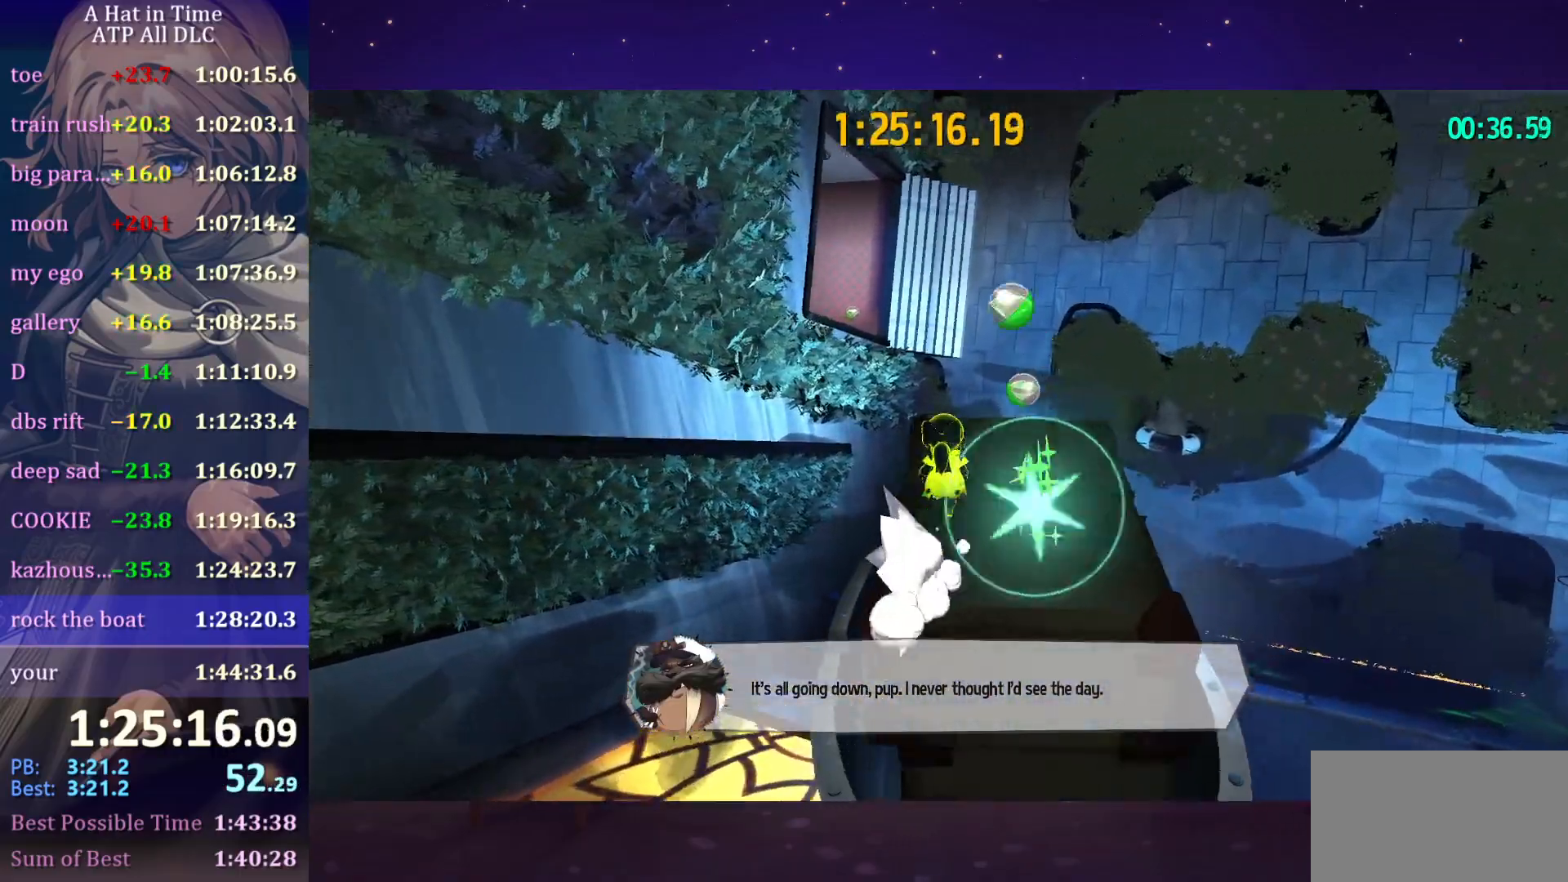
{"keys": ["shift", "w"], "mouse": [], "mouse_move": "still", "events": [[450, "space", "down"], [500, "space", "up"]]}
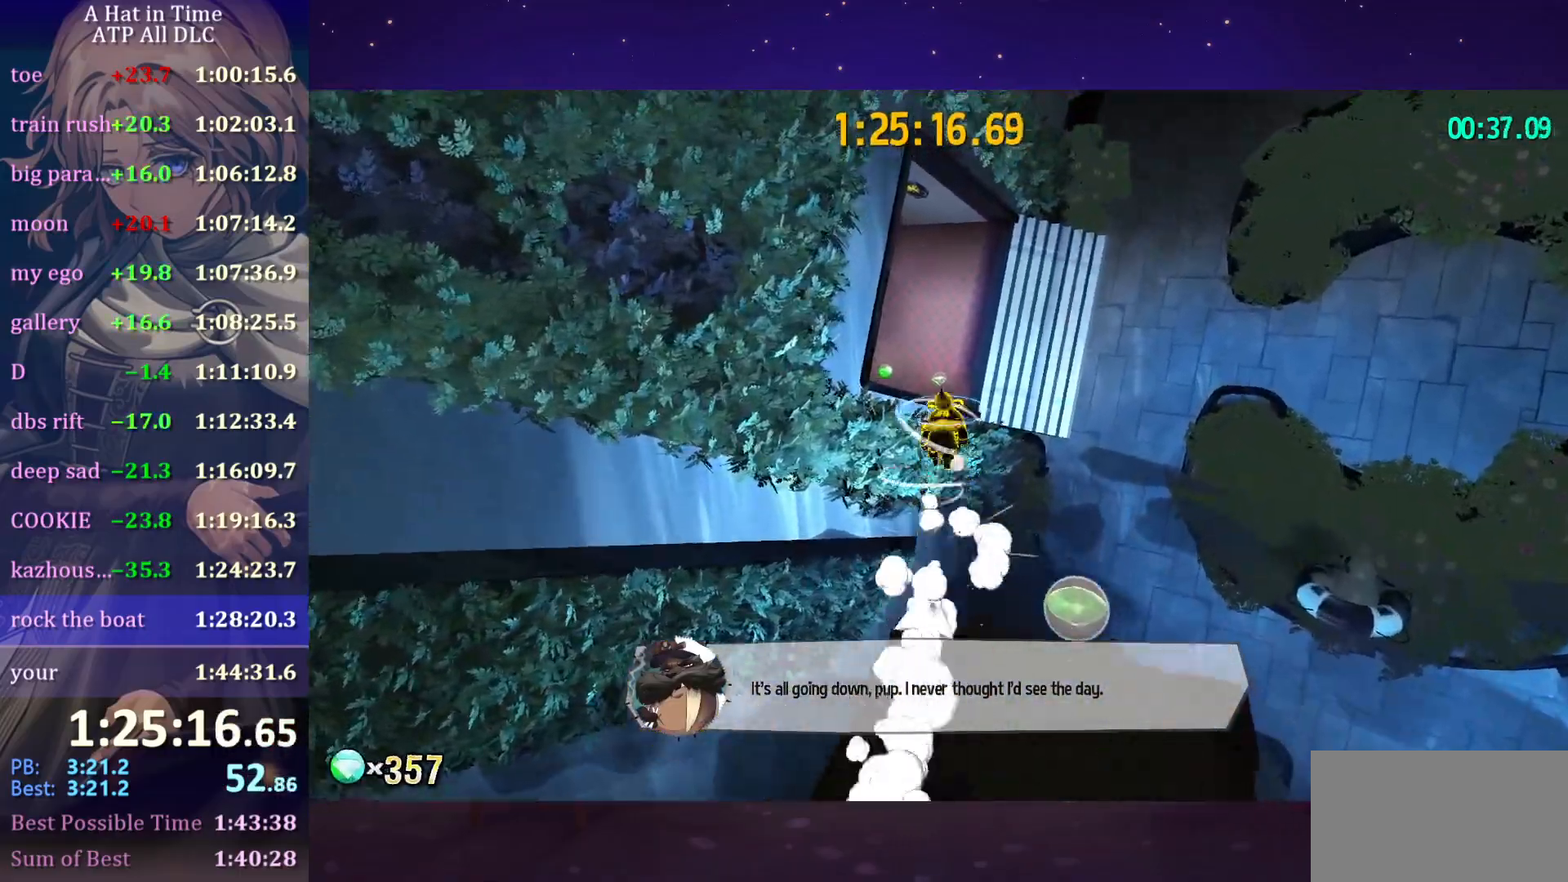
{"keys": ["shift", "w"], "mouse": [], "mouse_move": "still", "events": [[50, "space", "down"], [133, "space", "up"]]}
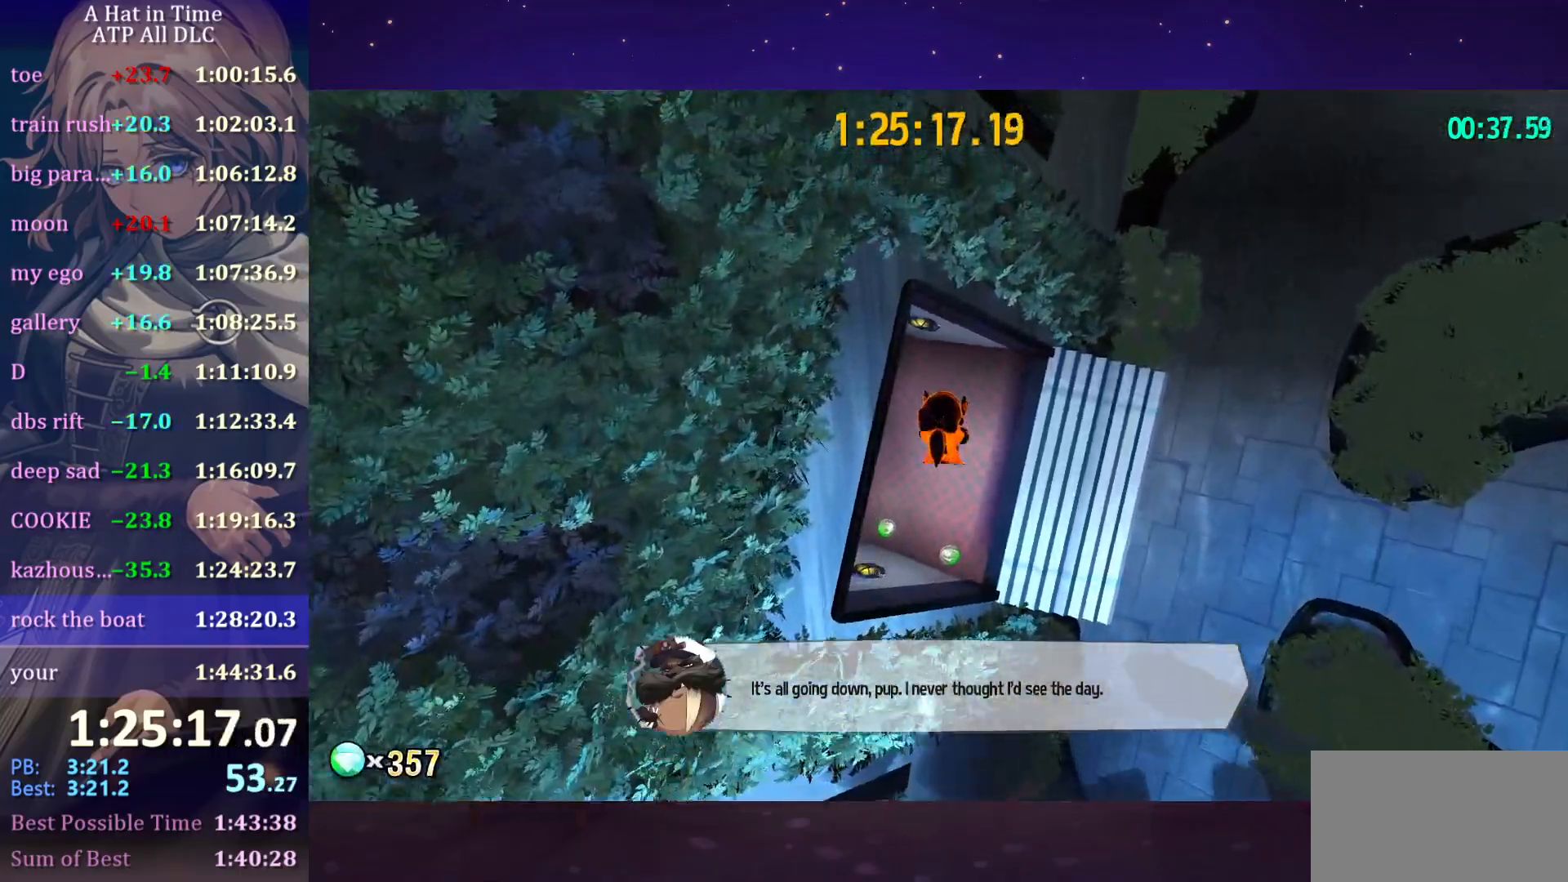
{"keys": ["a", "shift", "w"], "mouse": [], "mouse_move": "left", "events": [[433, "a", "down"]]}
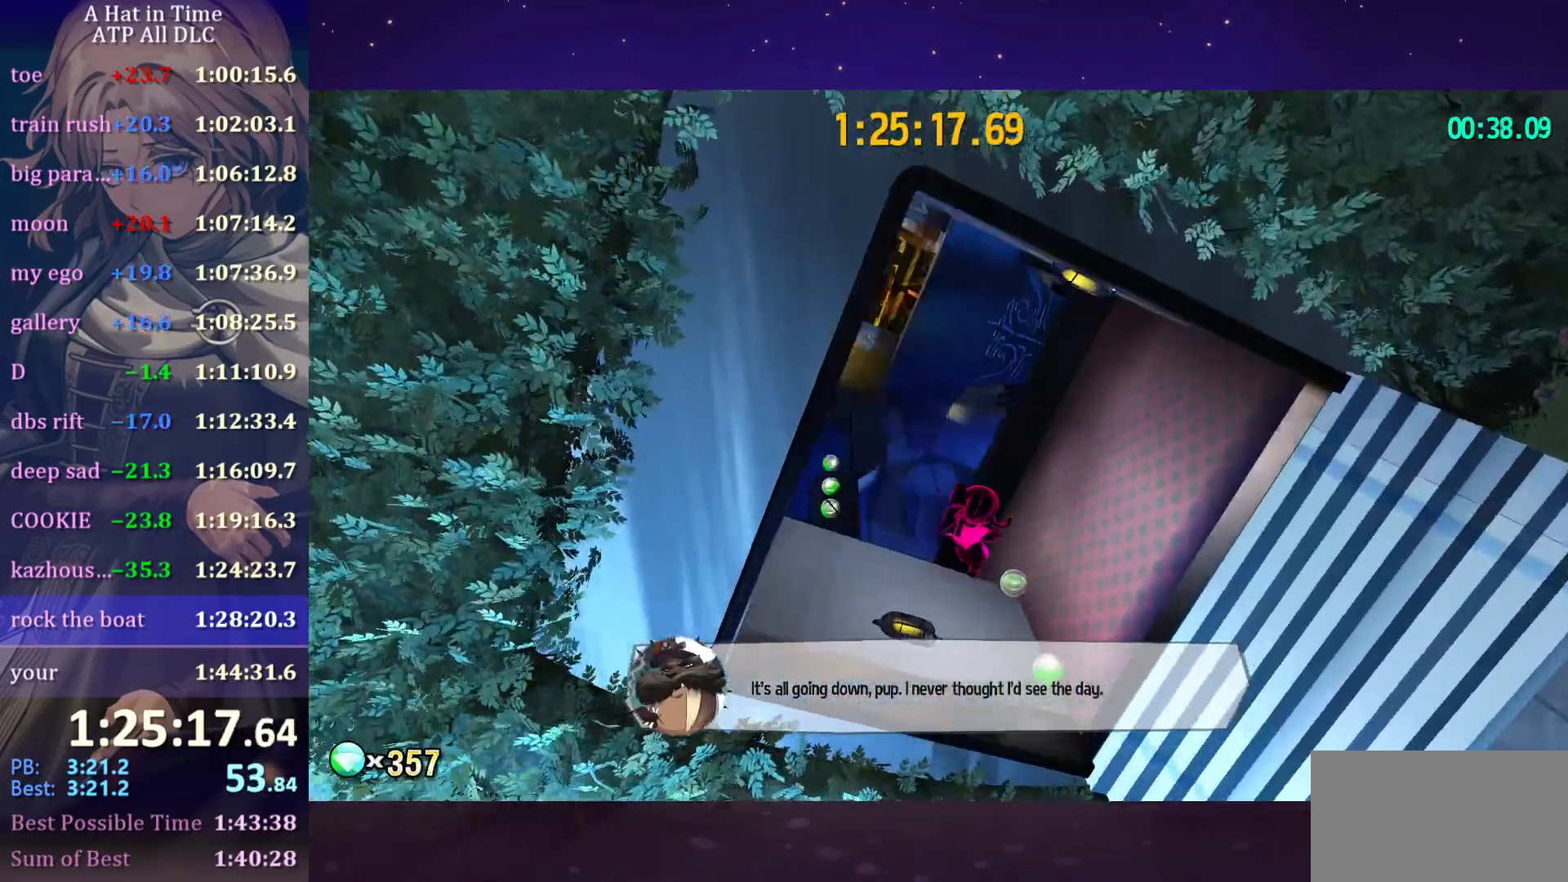
{"keys": ["shift", "space", "w"], "mouse": [], "mouse_move": "left", "events": [[250, "a", "up"], [450, "space", "down"]]}
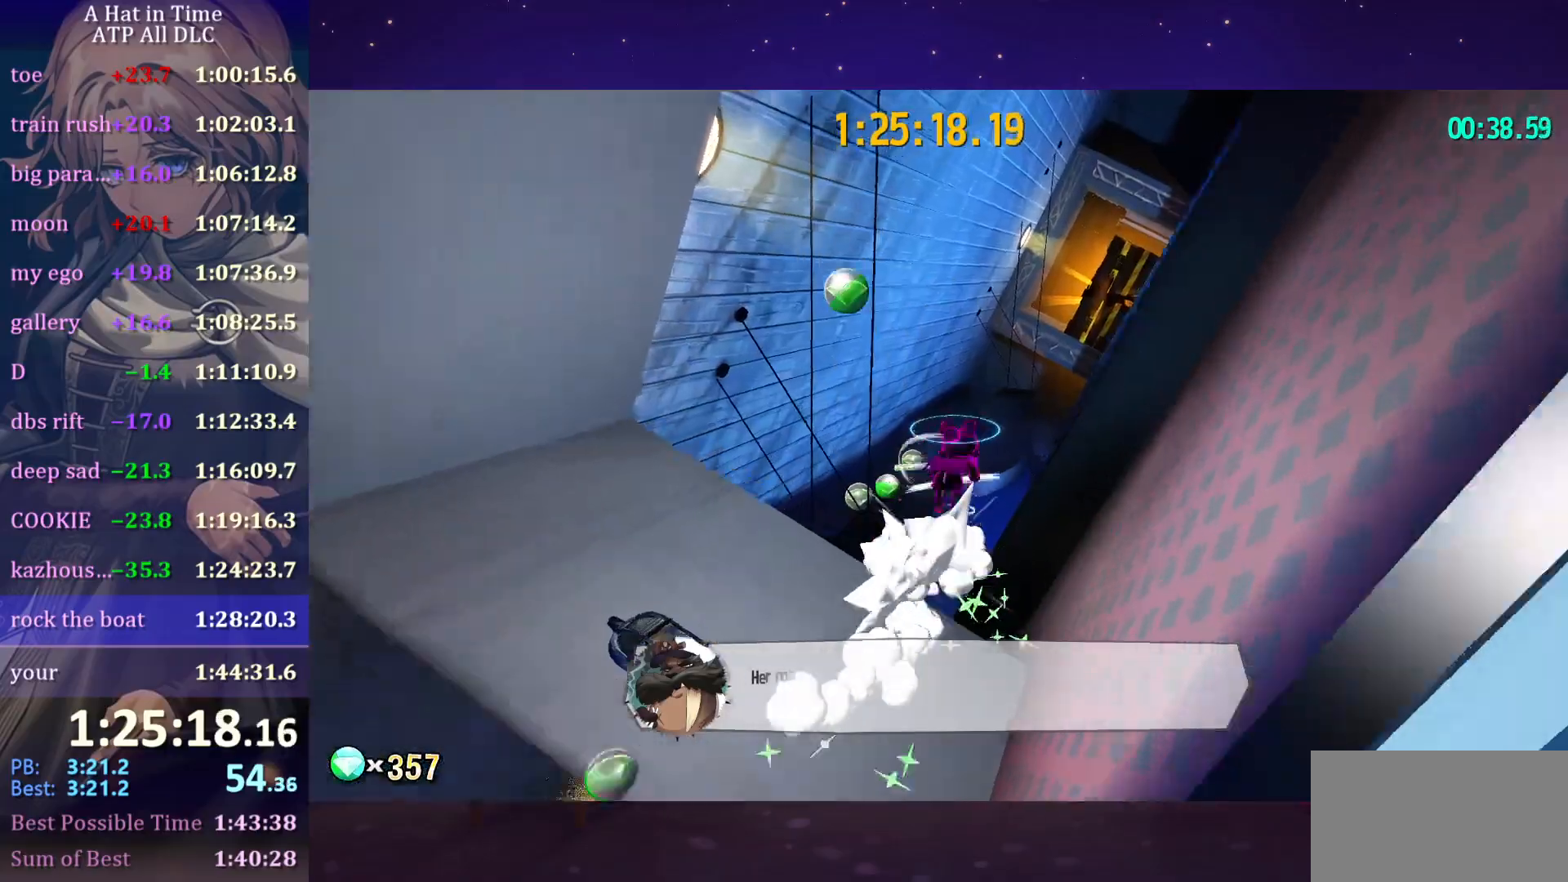
{"keys": ["shift", "w"], "mouse": [], "mouse_move": "right", "events": [[133, "space", "up"], [183, "a", "down"], [266, "a", "up"]]}
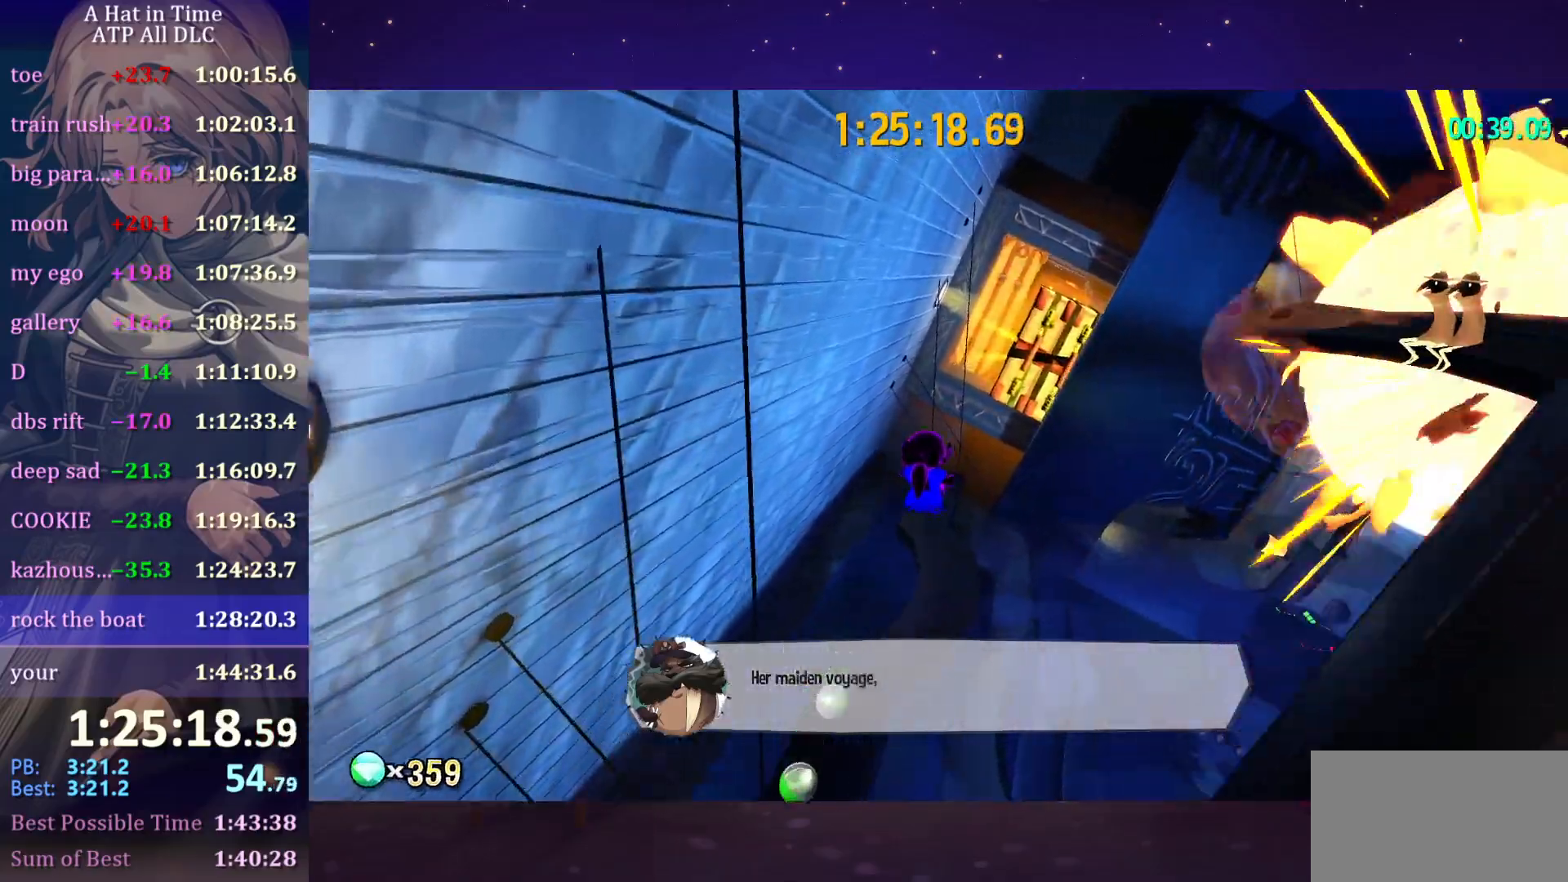
{"keys": ["shift", "w"], "mouse": [], "mouse_move": "still", "events": []}
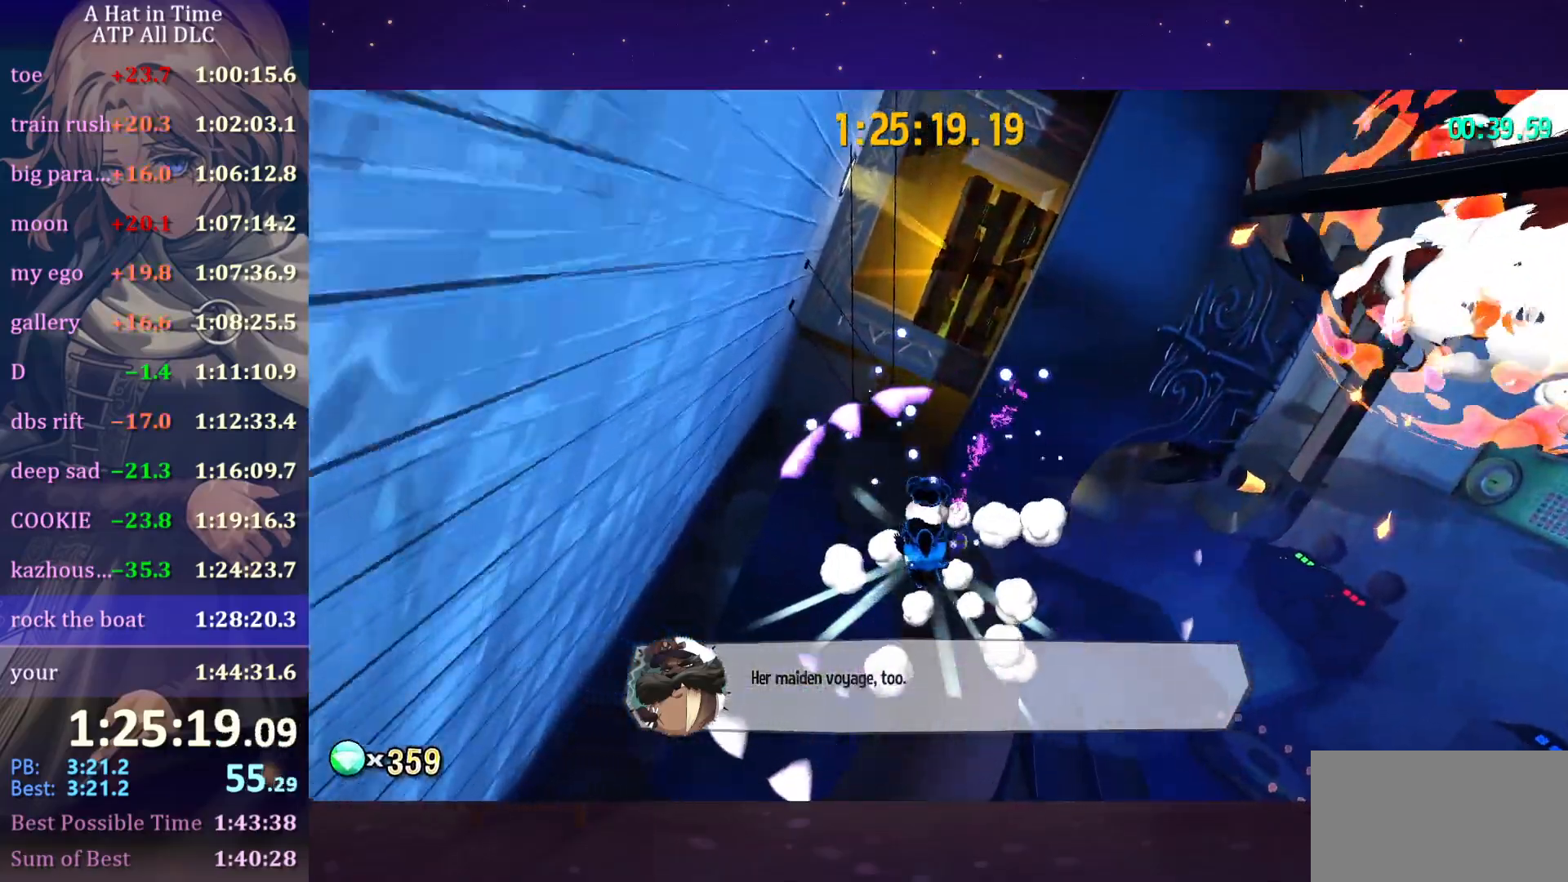
{"keys": ["shift", "space", "w"], "mouse": [], "mouse_move": "still", "events": [[300, "space", "down"]]}
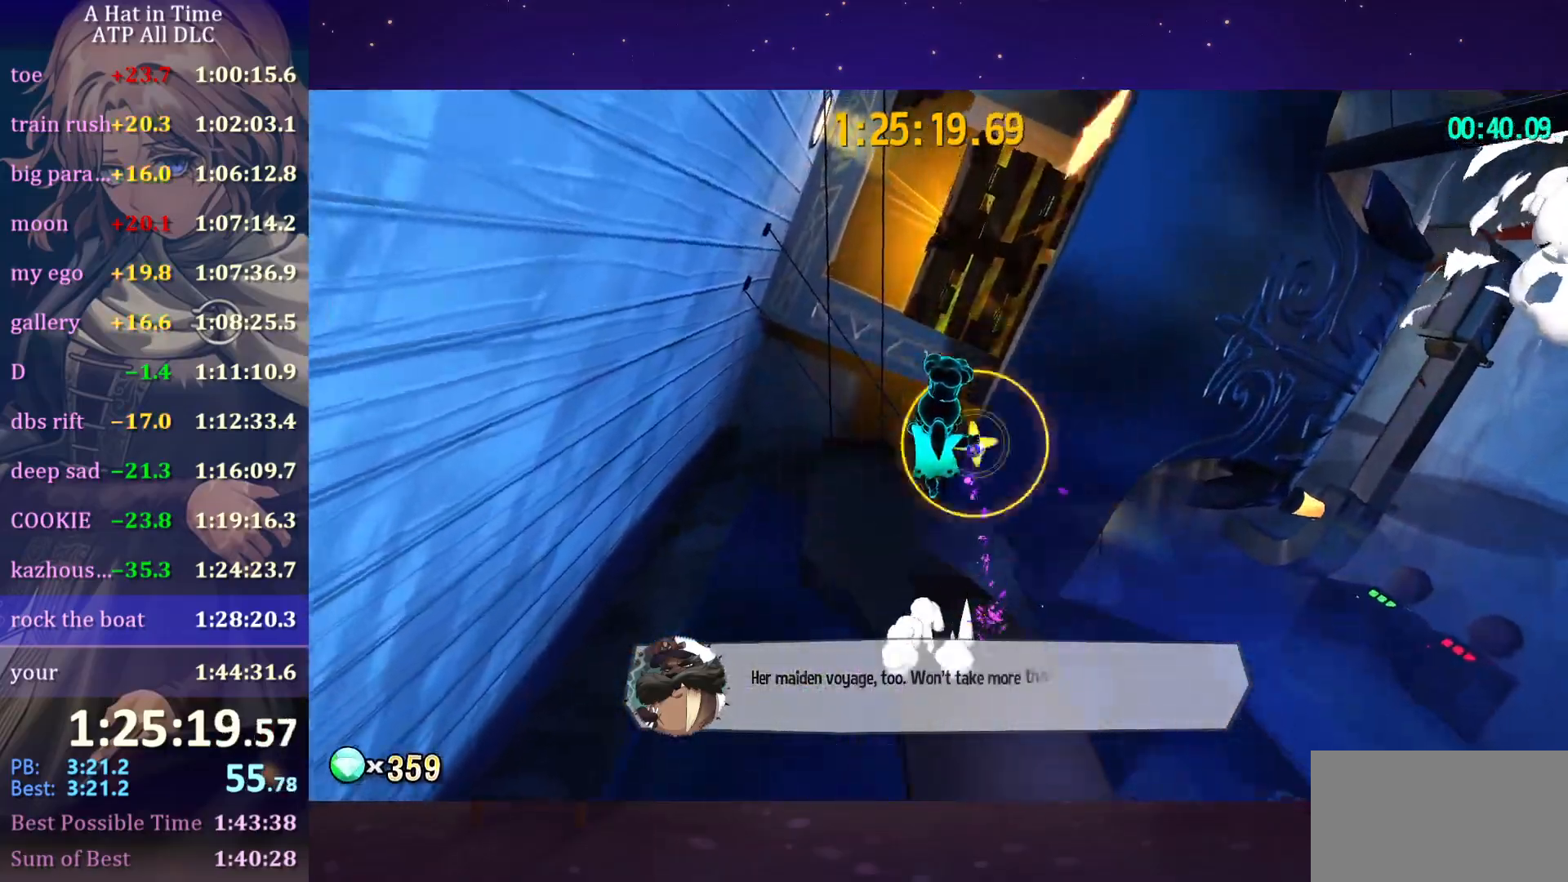
{"keys": ["w"], "mouse": [], "mouse_move": "still", "events": [[100, "space", "up"], [283, "space", "down"], [416, "shift", "up"], [466, "space", "up"]]}
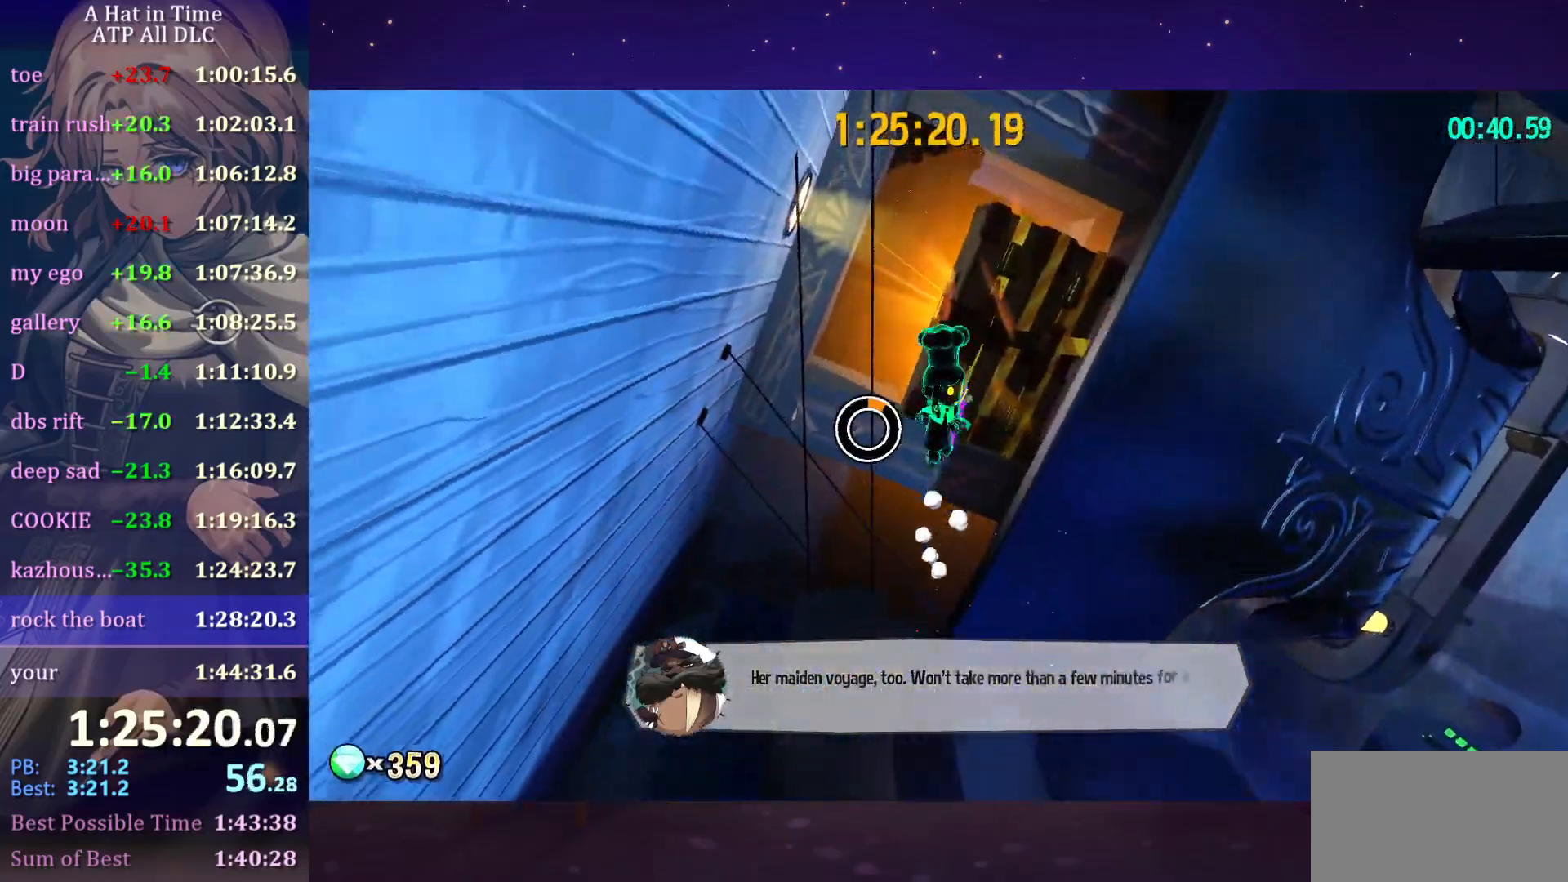
{"keys": ["ctrl", "w"], "mouse": [], "mouse_move": "still", "events": [[250, "mouse_wheel", "down"], [300, "mouse_wheel", "up"], [483, "ctrl", "down"]]}
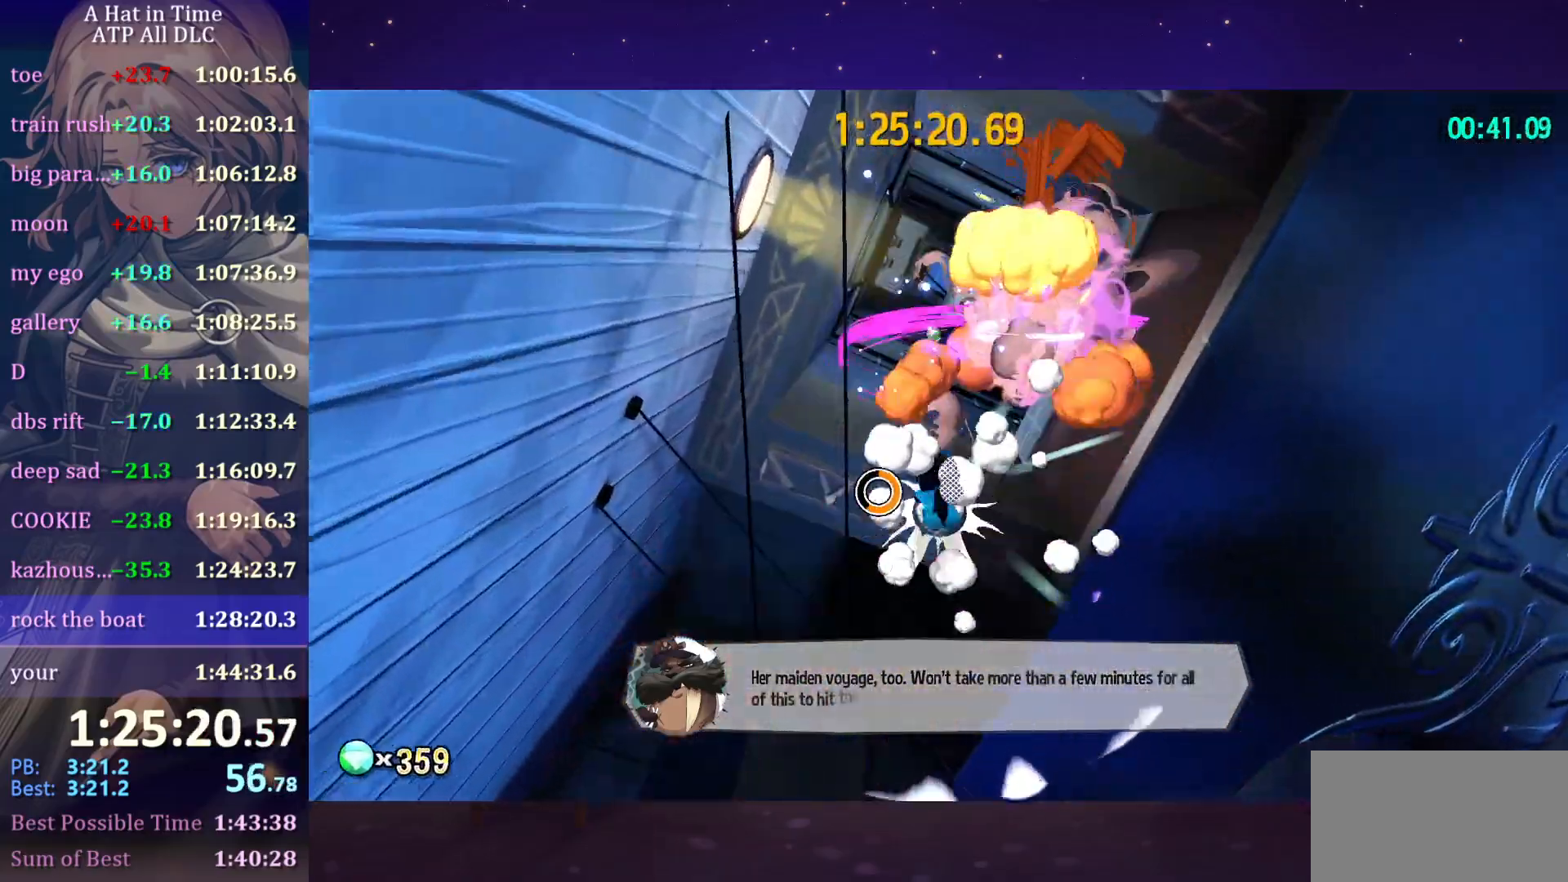
{"keys": ["w"], "mouse": [], "mouse_move": "still", "events": [[150, "ctrl", "up"], [183, "a", "down"], [250, "a", "up"]]}
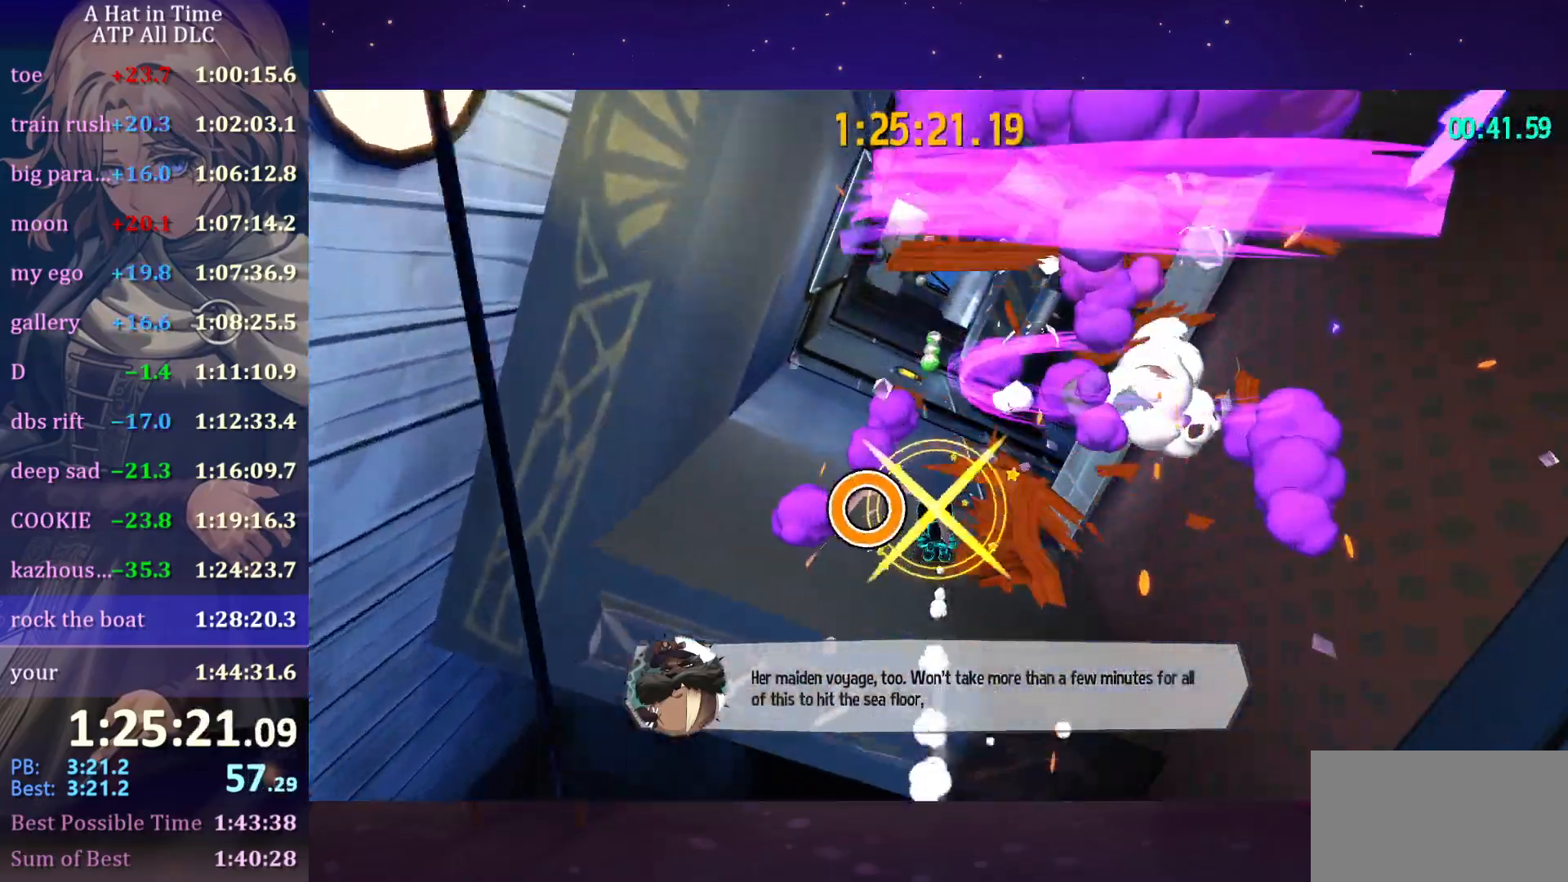
{"keys": ["shift", "w"], "mouse": [], "mouse_move": "still", "events": [[100, "ctrl", "down"], [266, "ctrl", "up"], [400, "shift", "down"]]}
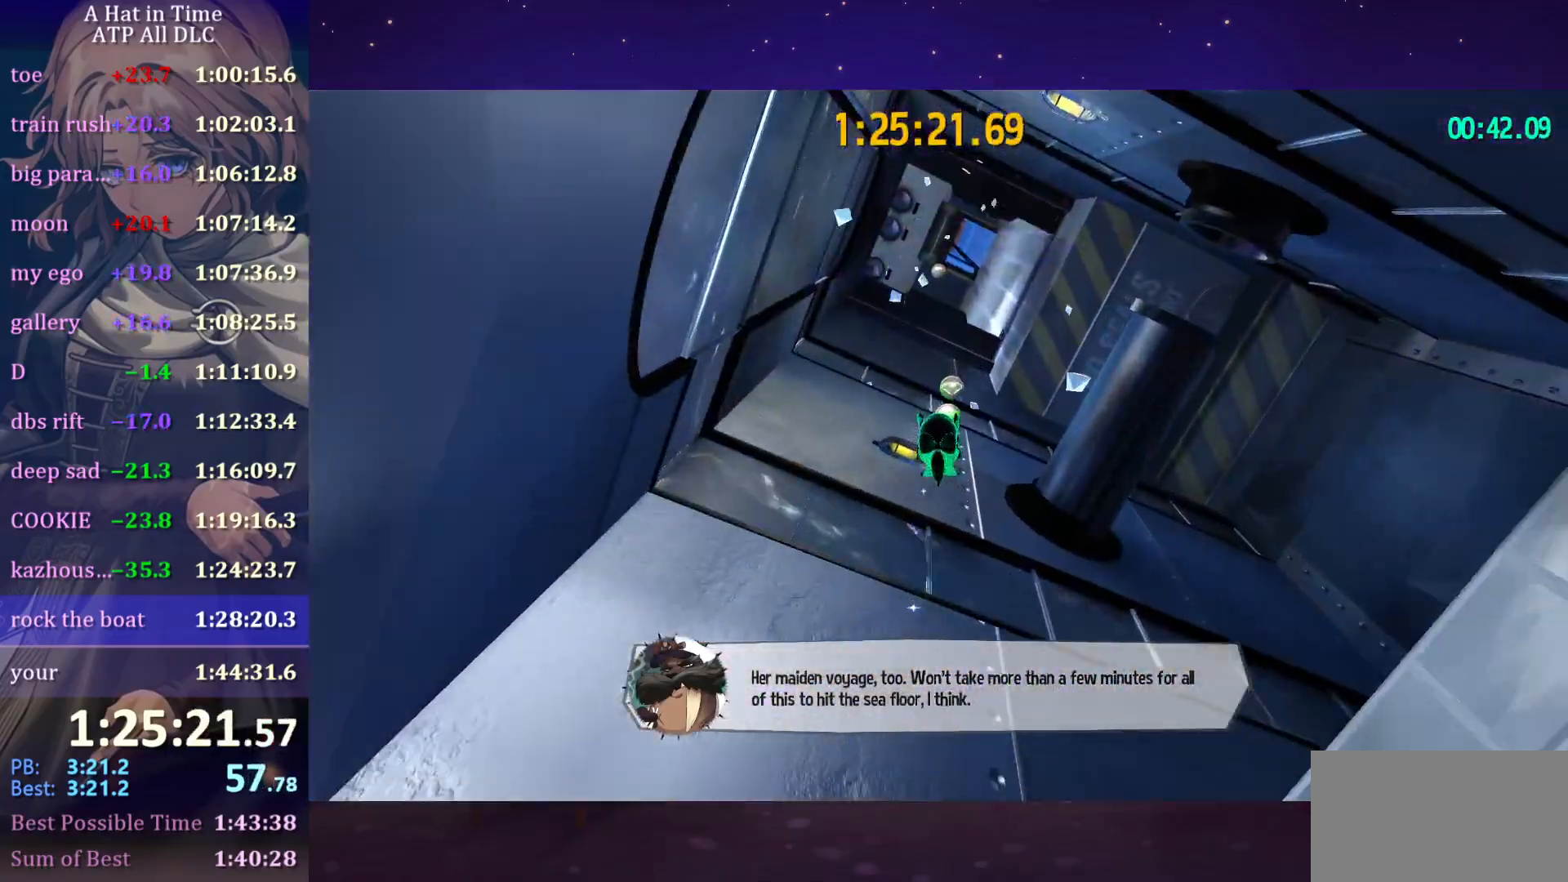
{"keys": ["shift", "w"], "mouse": [], "mouse_move": "still", "events": []}
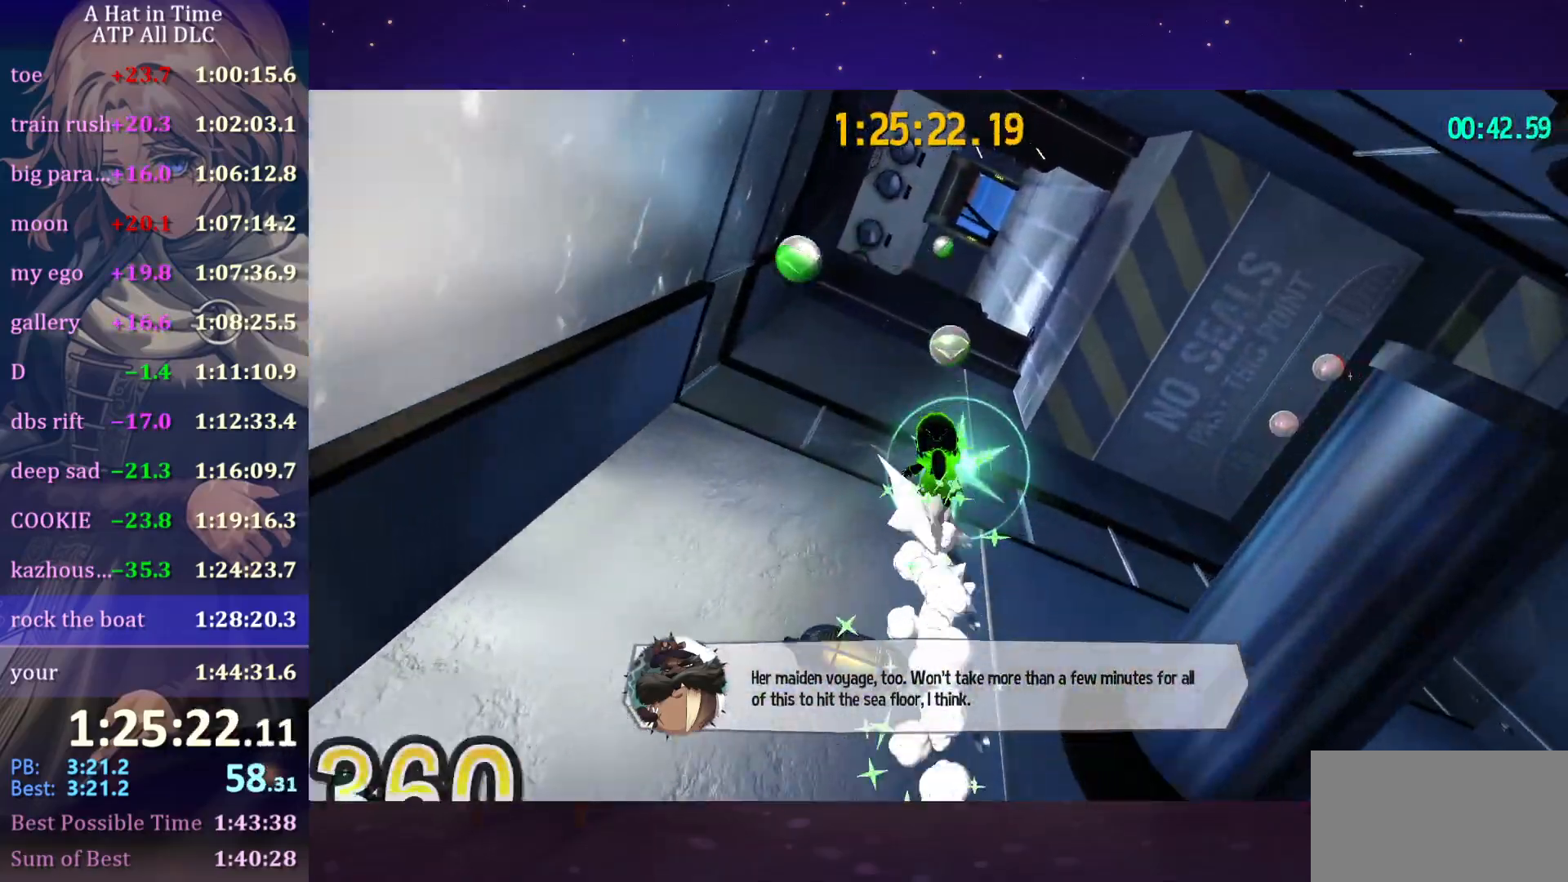
{"keys": ["space", "w"], "mouse": [], "mouse_move": "still", "events": [[383, "shift", "up"], [383, "space", "down"]]}
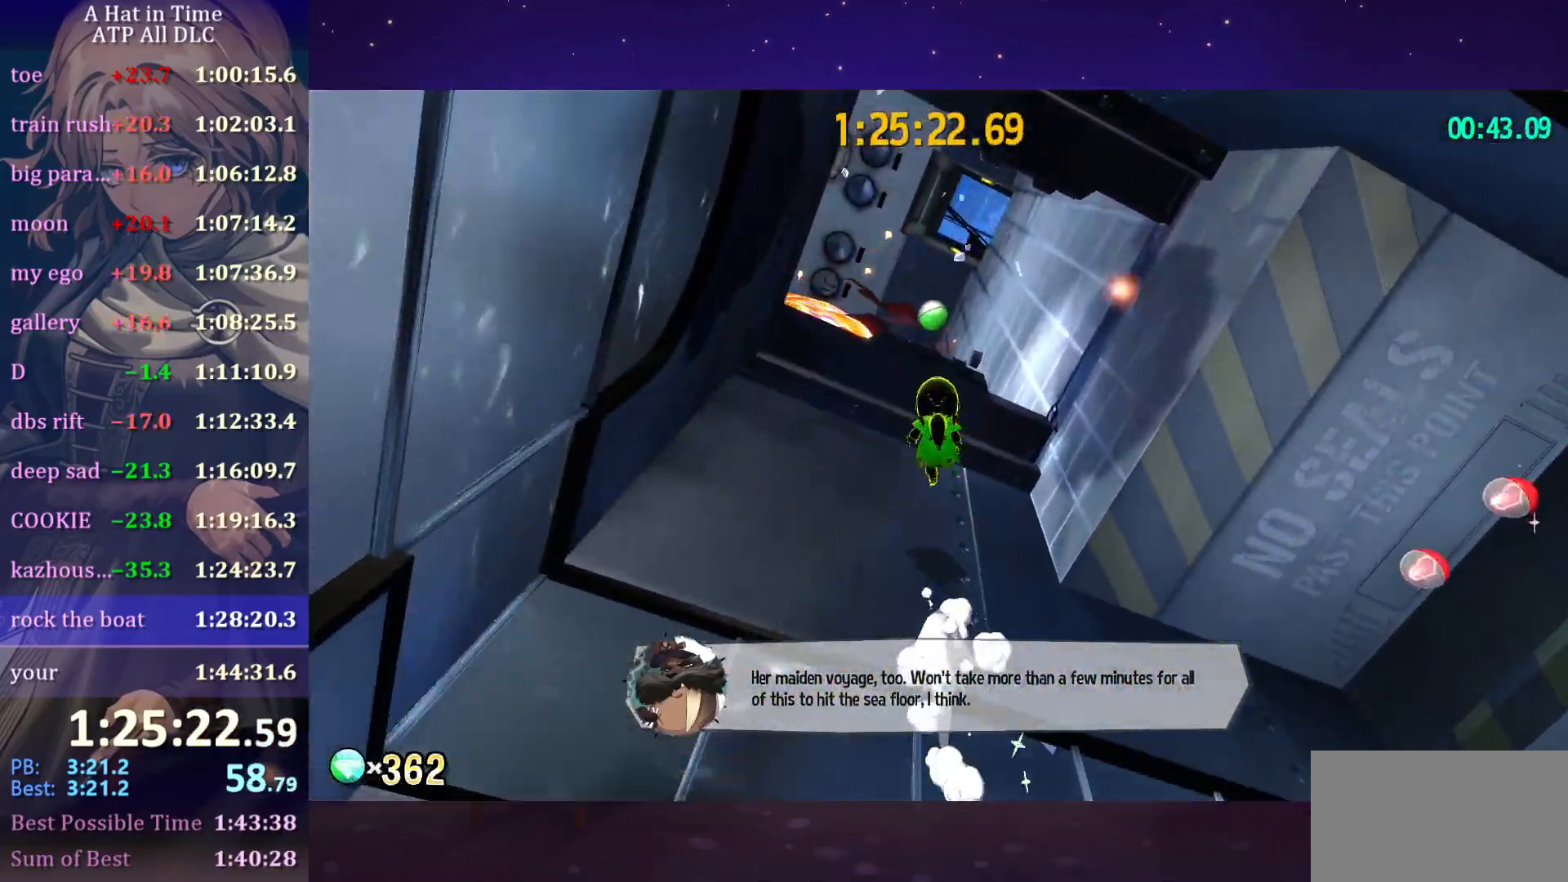
{"keys": ["shift", "w"], "mouse": [], "mouse_move": "still", "events": [[166, "space", "up"], [216, "space", "down"], [316, "shift", "down"], [316, "space", "up"]]}
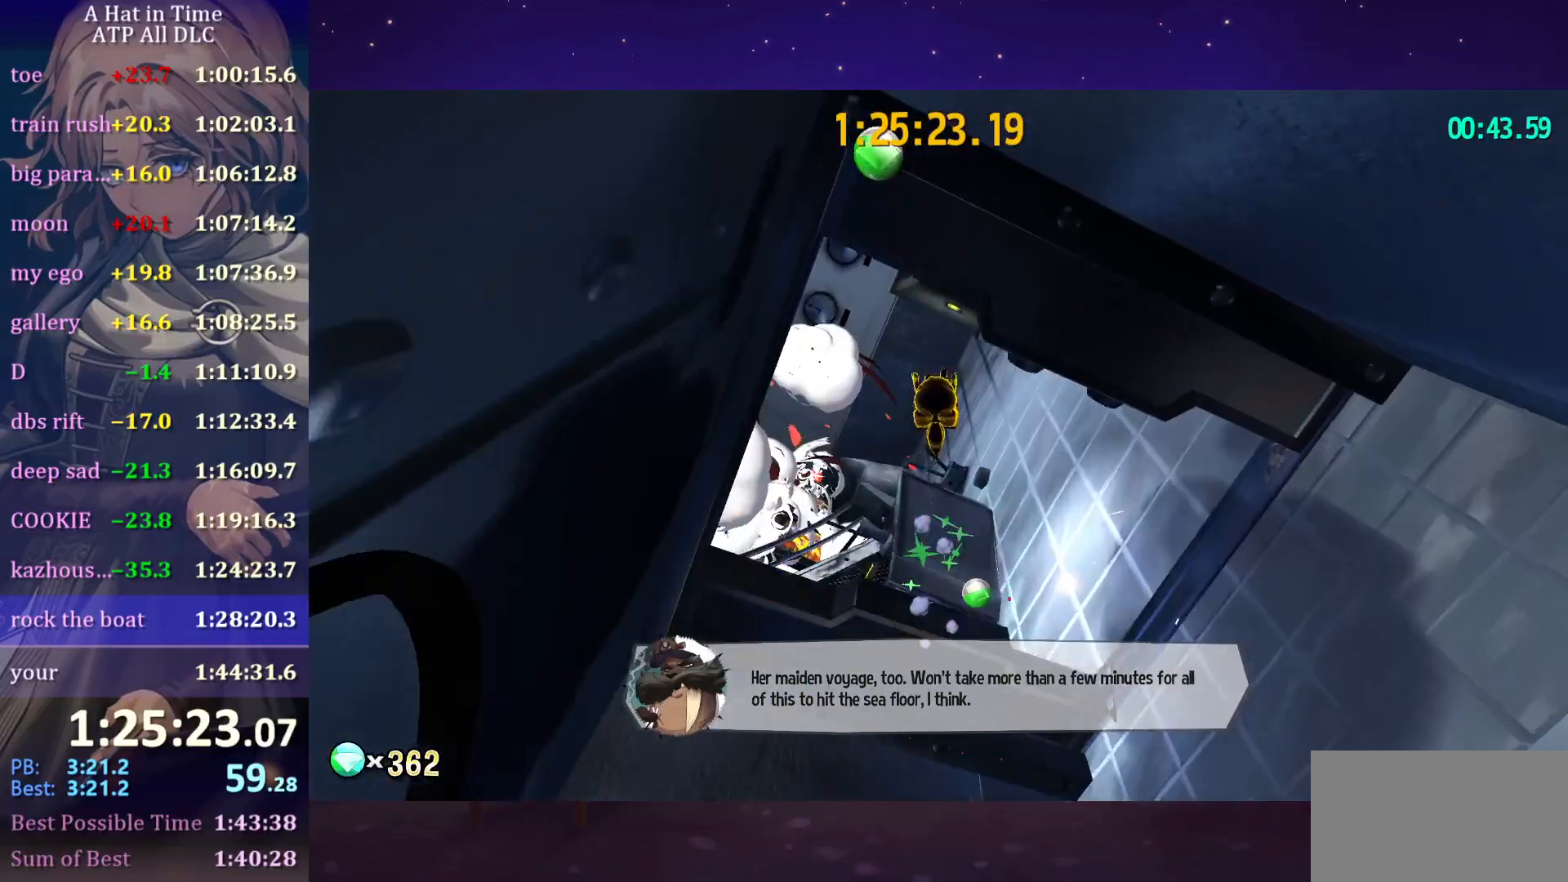
{"keys": ["shift", "w"], "mouse": [], "mouse_move": "still", "events": []}
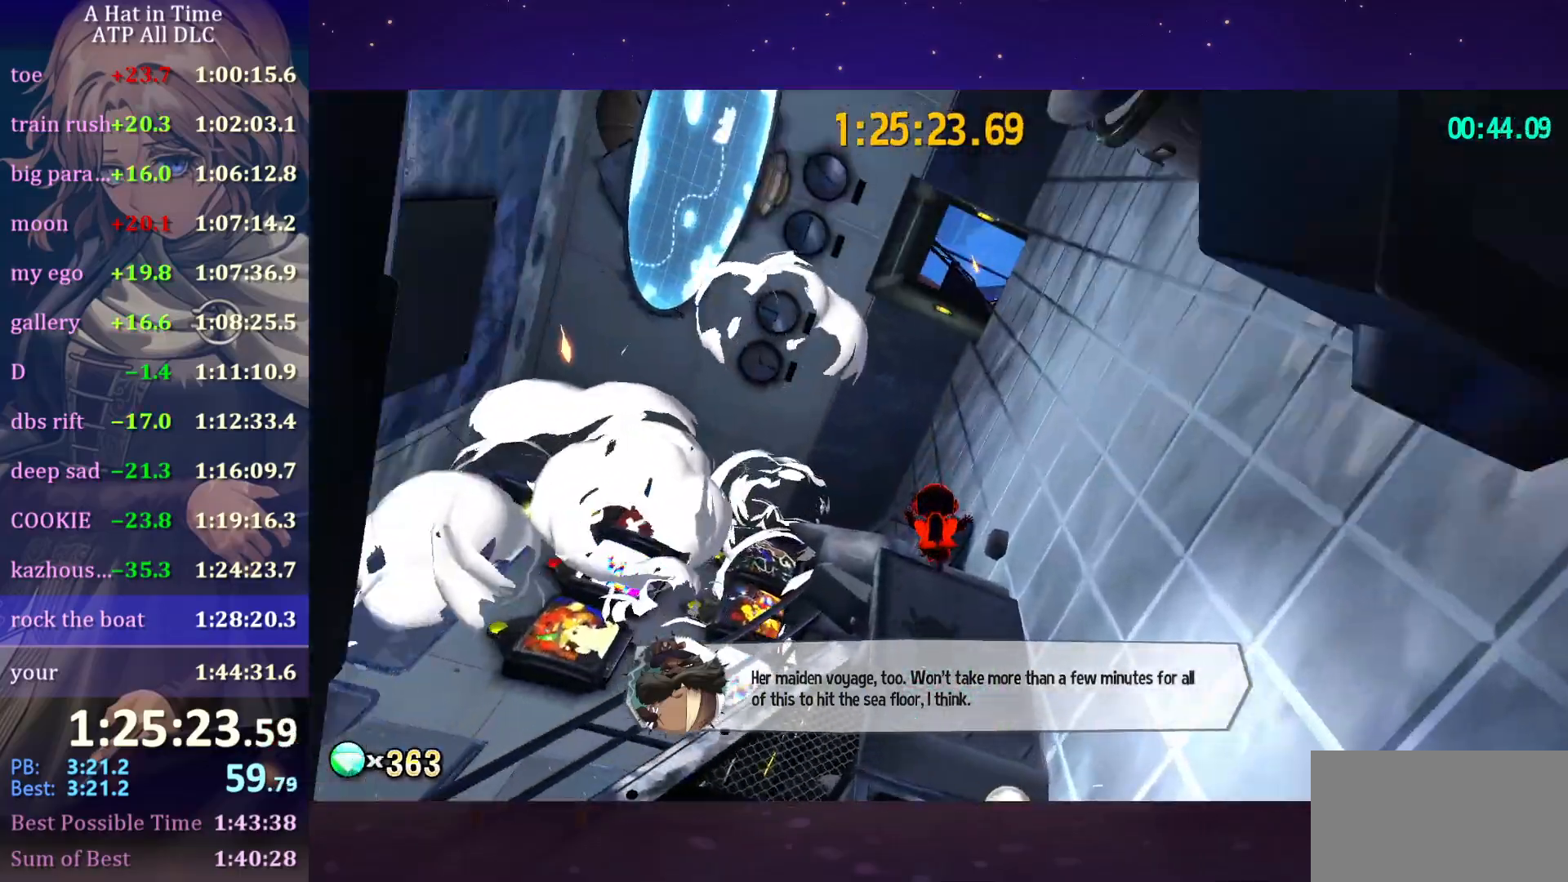
{"keys": ["shift", "space", "w"], "mouse": [], "mouse_move": "still", "events": [[100, "space", "down"]]}
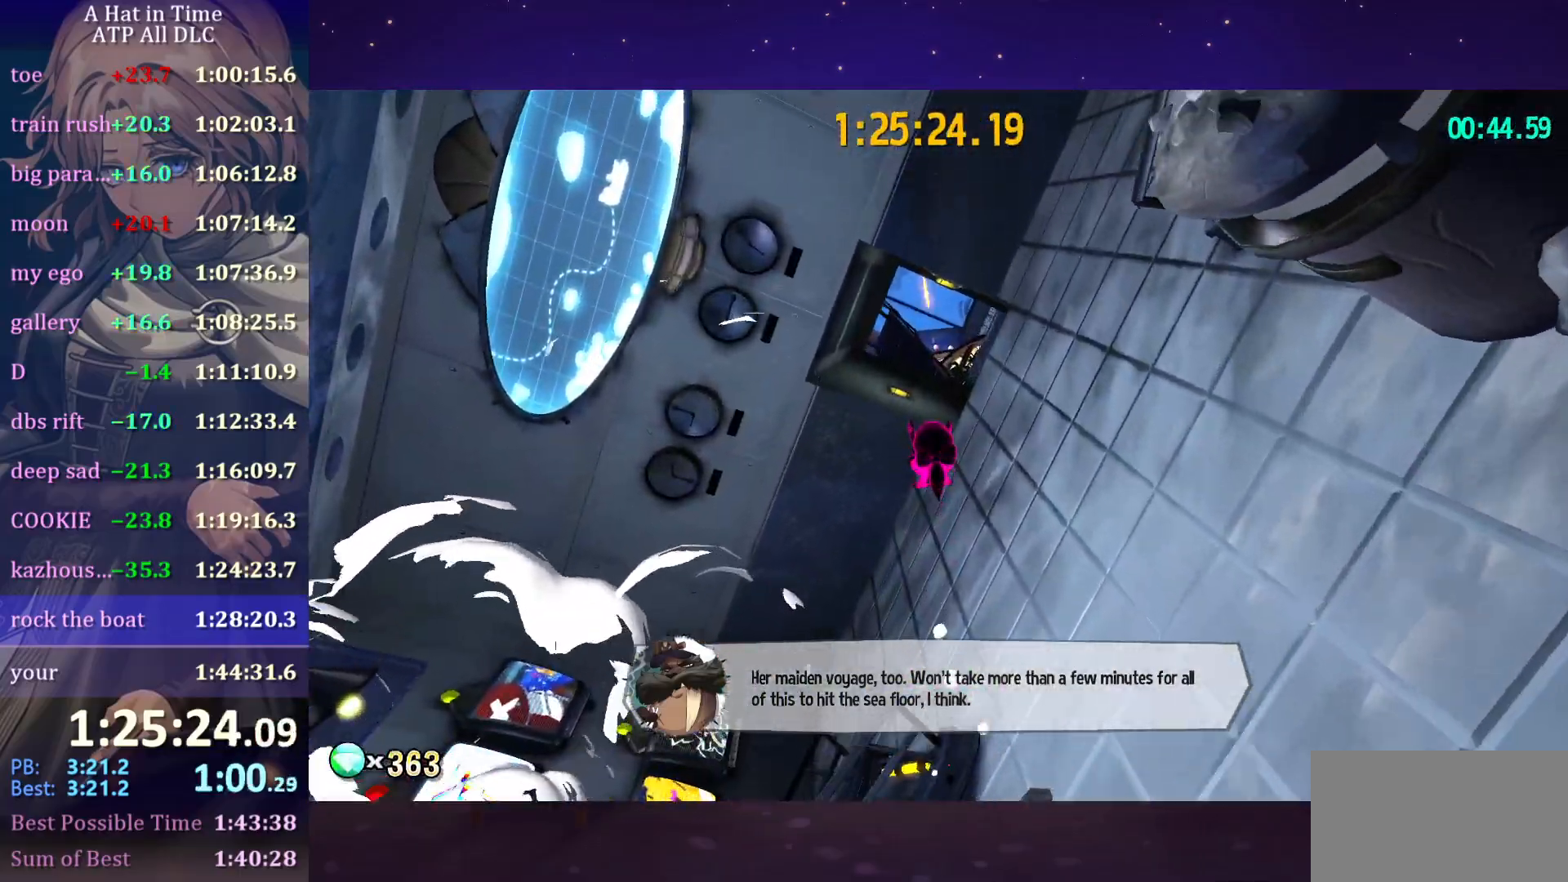
{"keys": ["d", "w"], "mouse": [], "mouse_move": "still", "events": [[100, "space", "up"], [133, "shift", "up"], [333, "ctrl", "down"], [333, "d", "down"], [433, "ctrl", "up"]]}
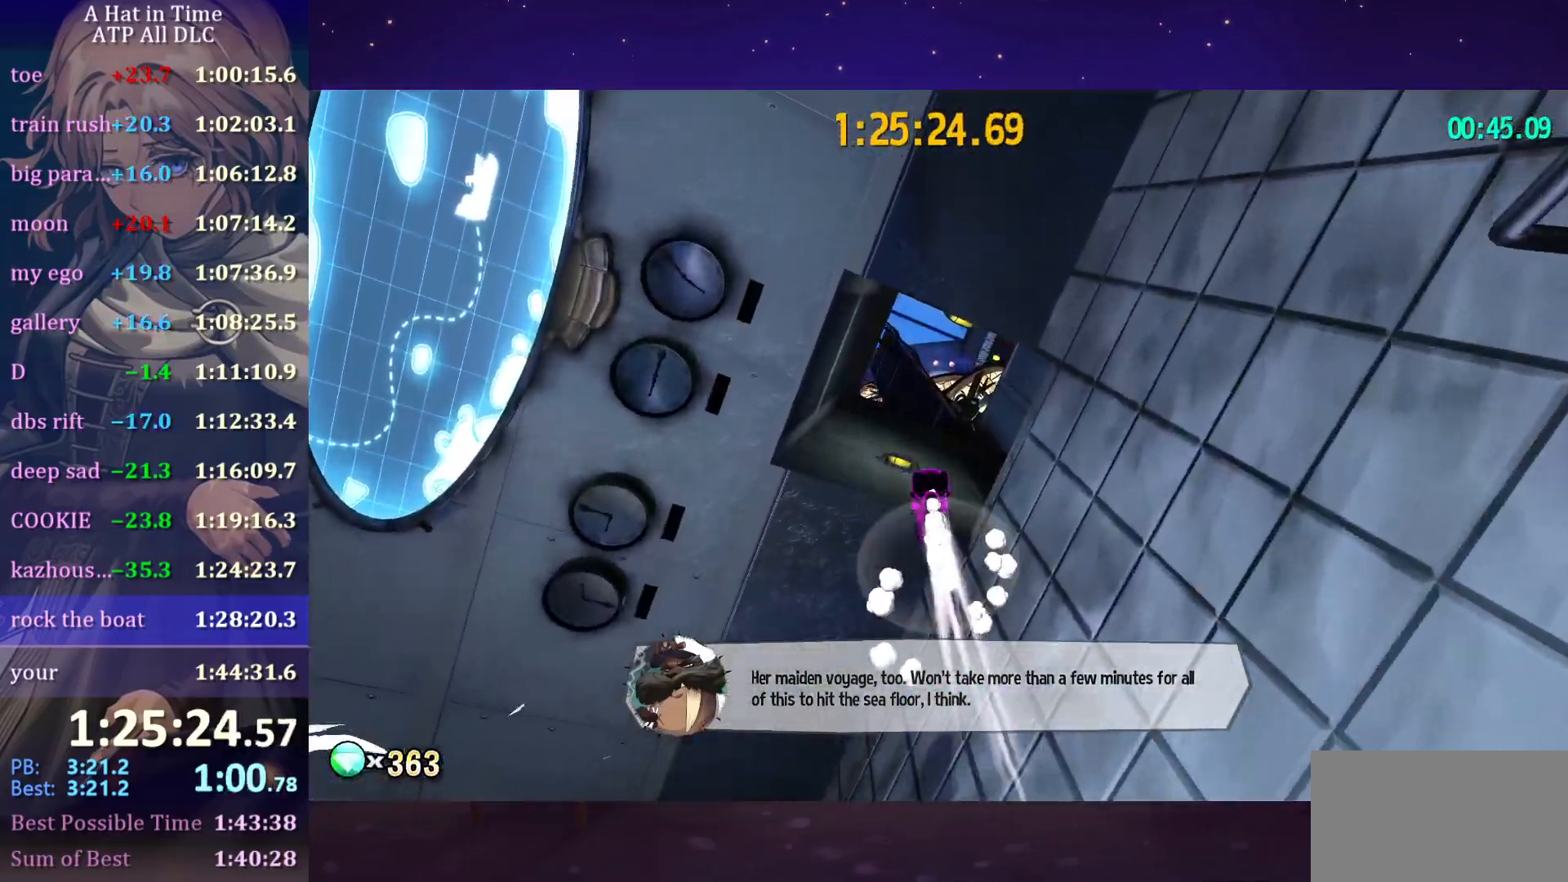
{"keys": ["ctrl", "v", "w"], "mouse": [], "mouse_move": "still", "events": [[150, "d", "up"], [383, "v", "down"], [483, "ctrl", "down"]]}
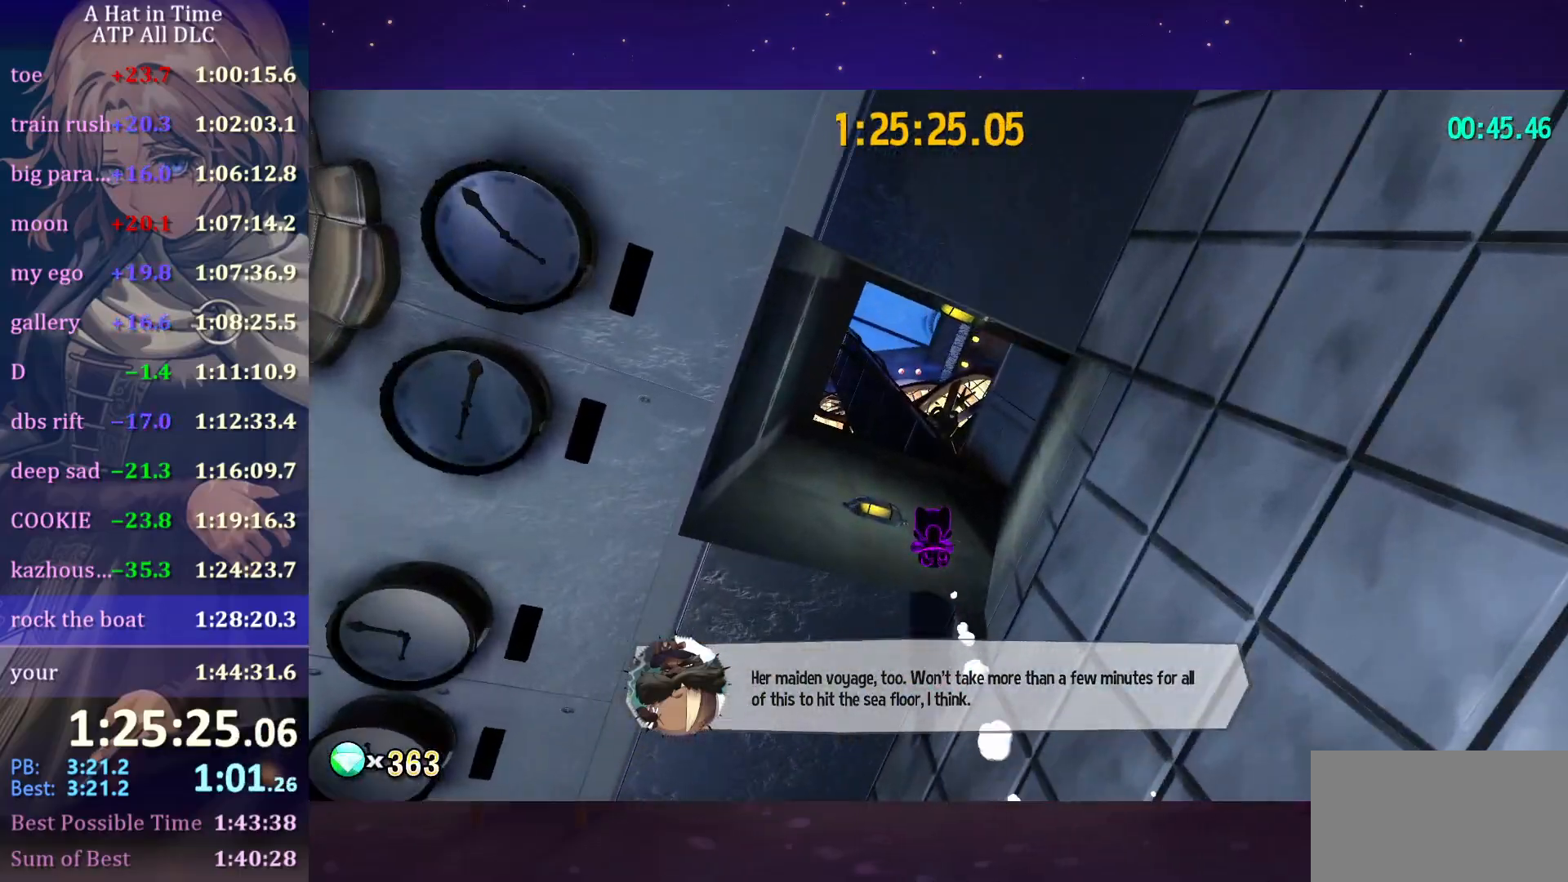
{"keys": ["d", "w"], "mouse": [], "mouse_move": "still", "events": [[33, "v", "up"], [333, "d", "down"], [400, "ctrl", "up"]]}
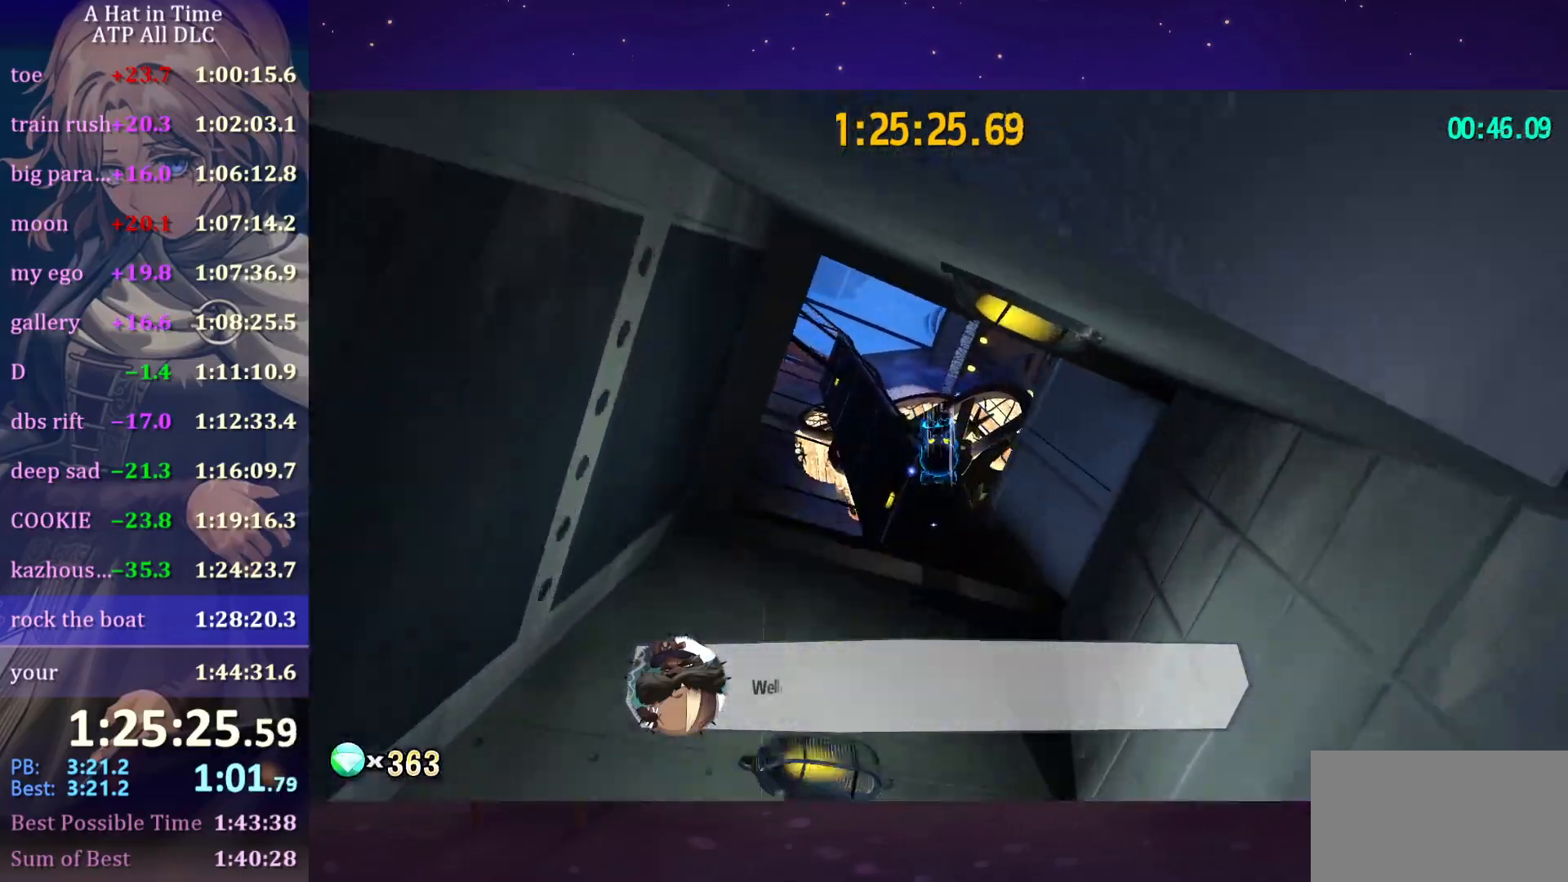
{"keys": ["shift", "w"], "mouse": [], "mouse_move": "still", "events": [[50, "d", "up"], [50, "shift", "down"]]}
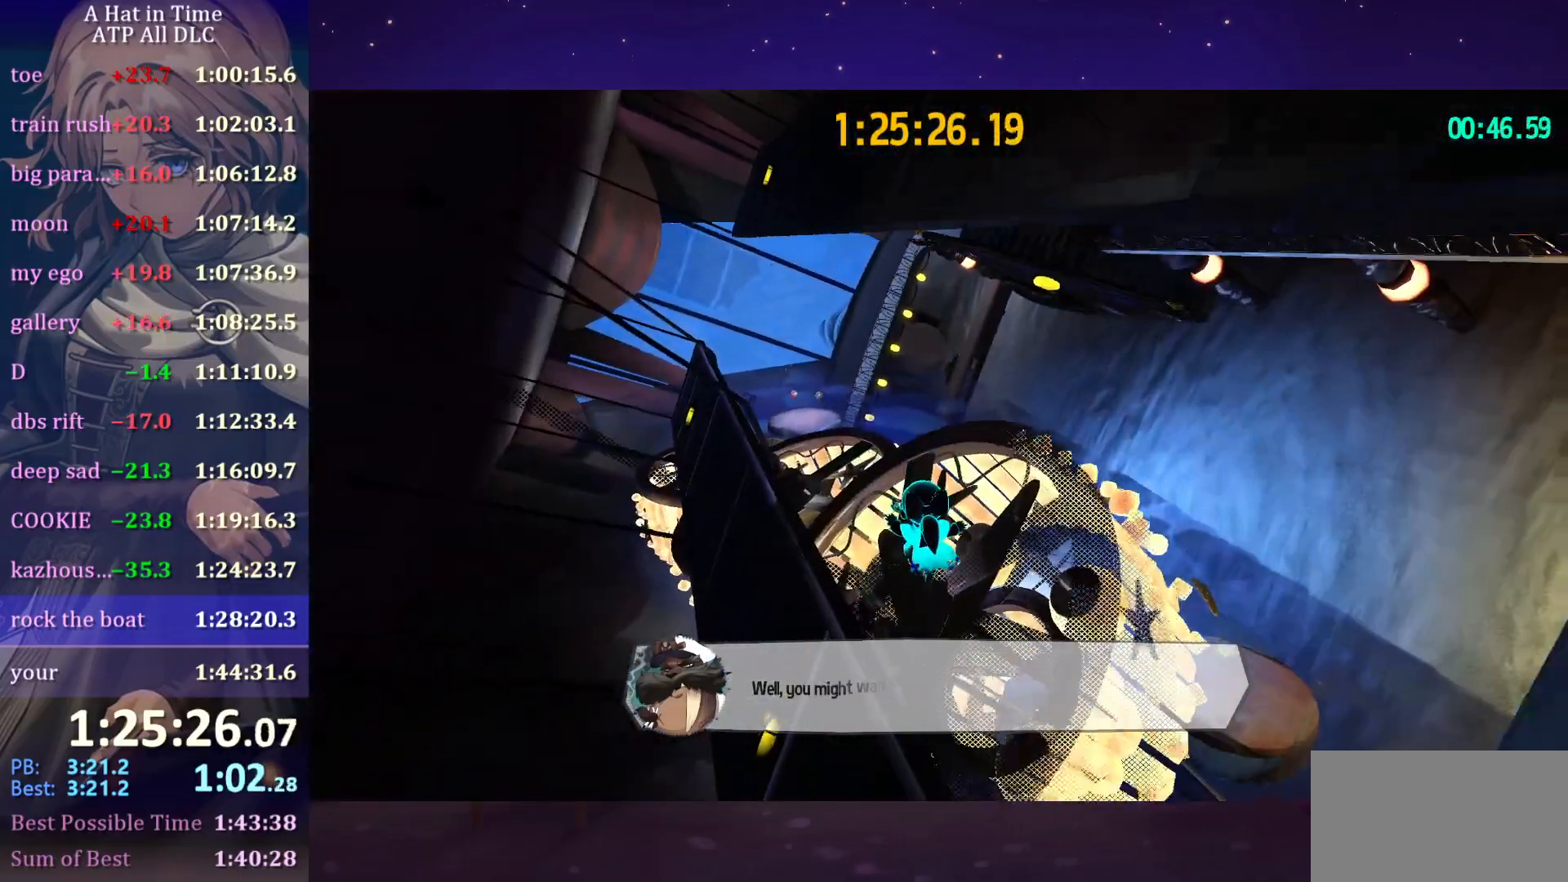
{"keys": ["d", "w"], "mouse": [], "mouse_move": "still", "events": [[100, "space", "down"], [350, "shift", "up"], [350, "space", "up"], [383, "ctrl", "down"], [383, "d", "down"], [483, "ctrl", "up"]]}
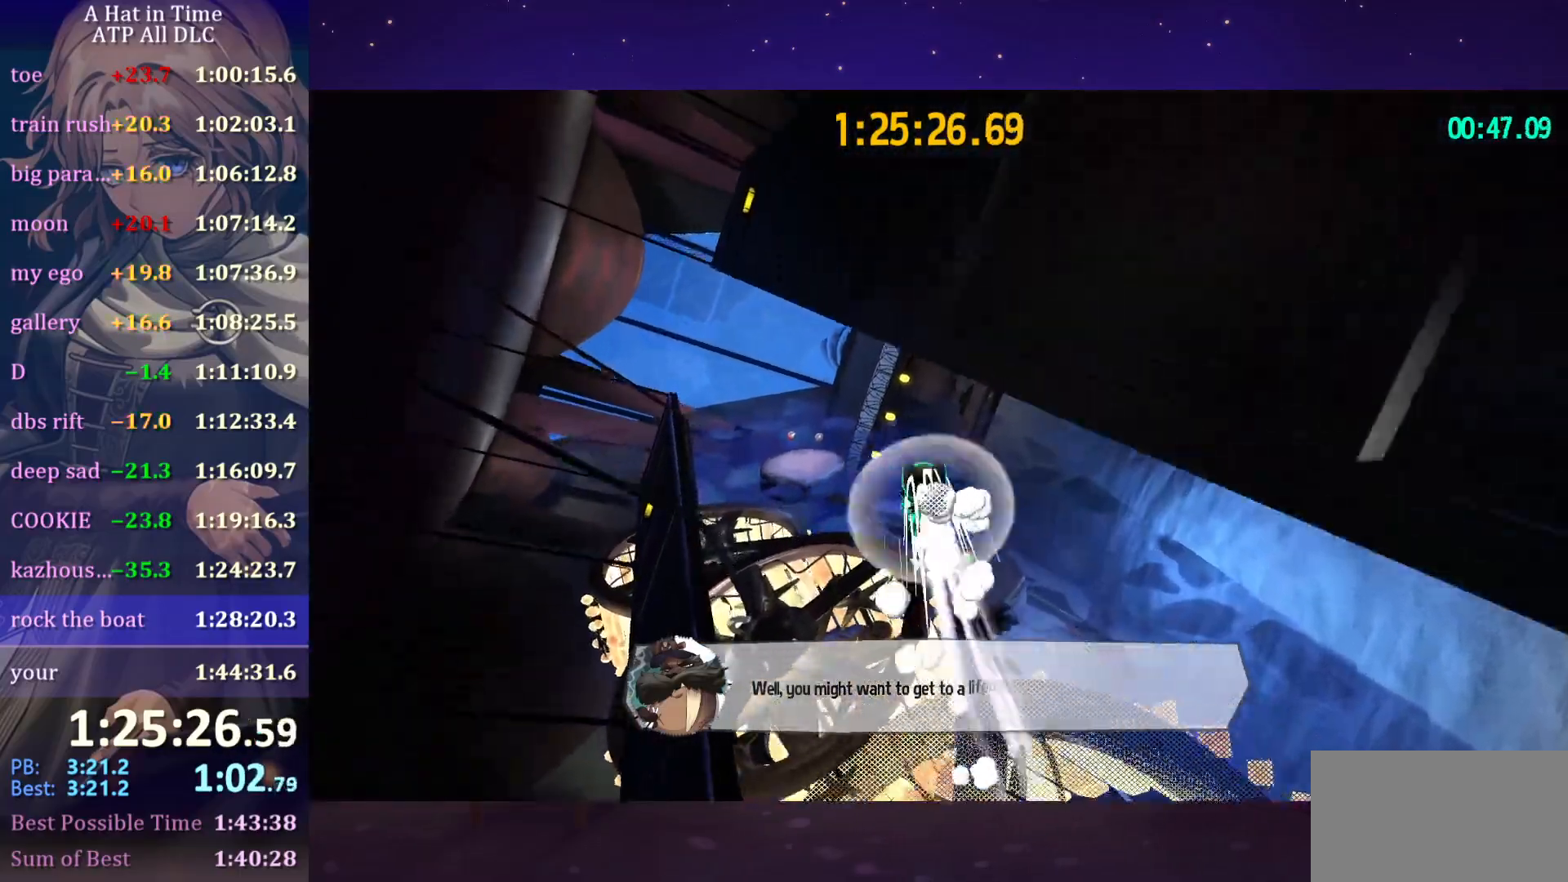
{"keys": ["d", "w"], "mouse": [], "mouse_move": "still", "events": []}
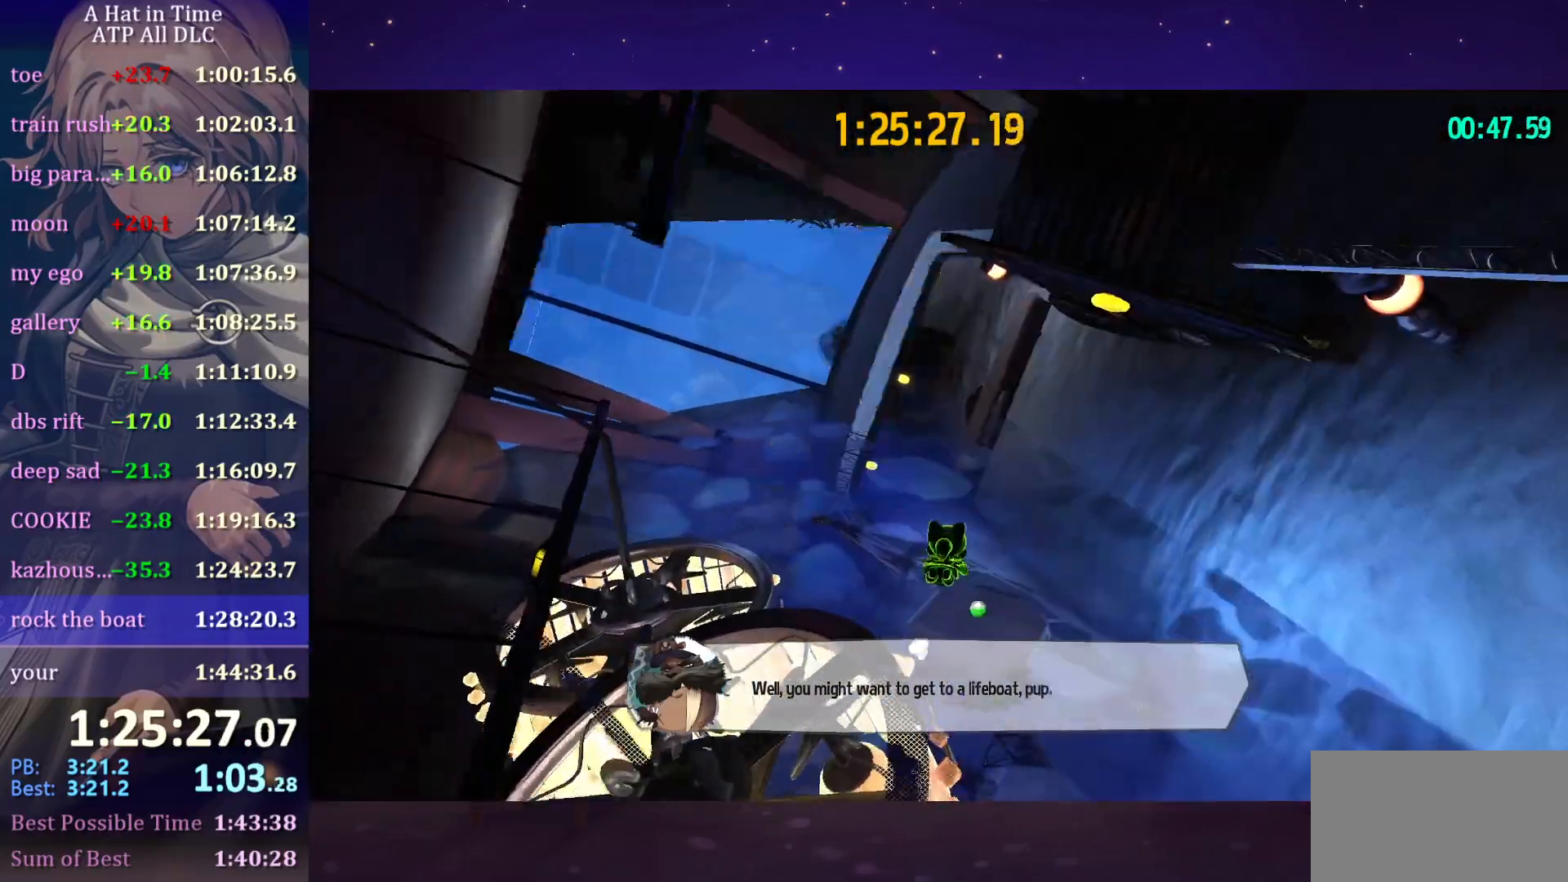
{"keys": ["w"], "mouse": [], "mouse_move": "still", "events": [[100, "d", "up"]]}
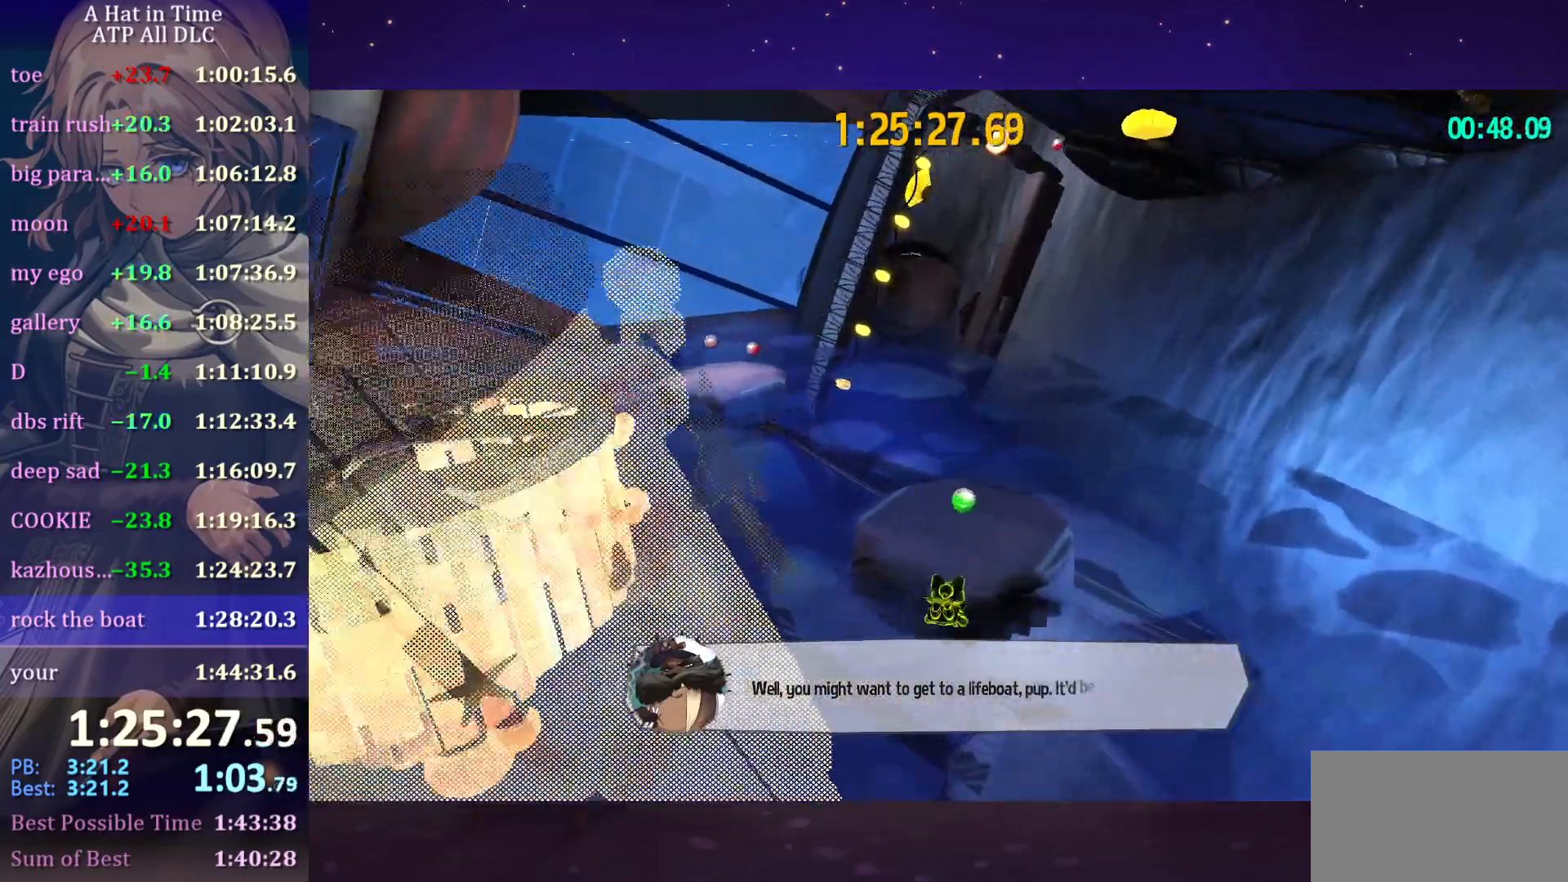
{"keys": ["d", "shift", "w"], "mouse": [], "mouse_move": "left", "events": [[16, "ctrl", "down"], [100, "ctrl", "up"], [150, "d", "down"], [300, "shift", "down"]]}
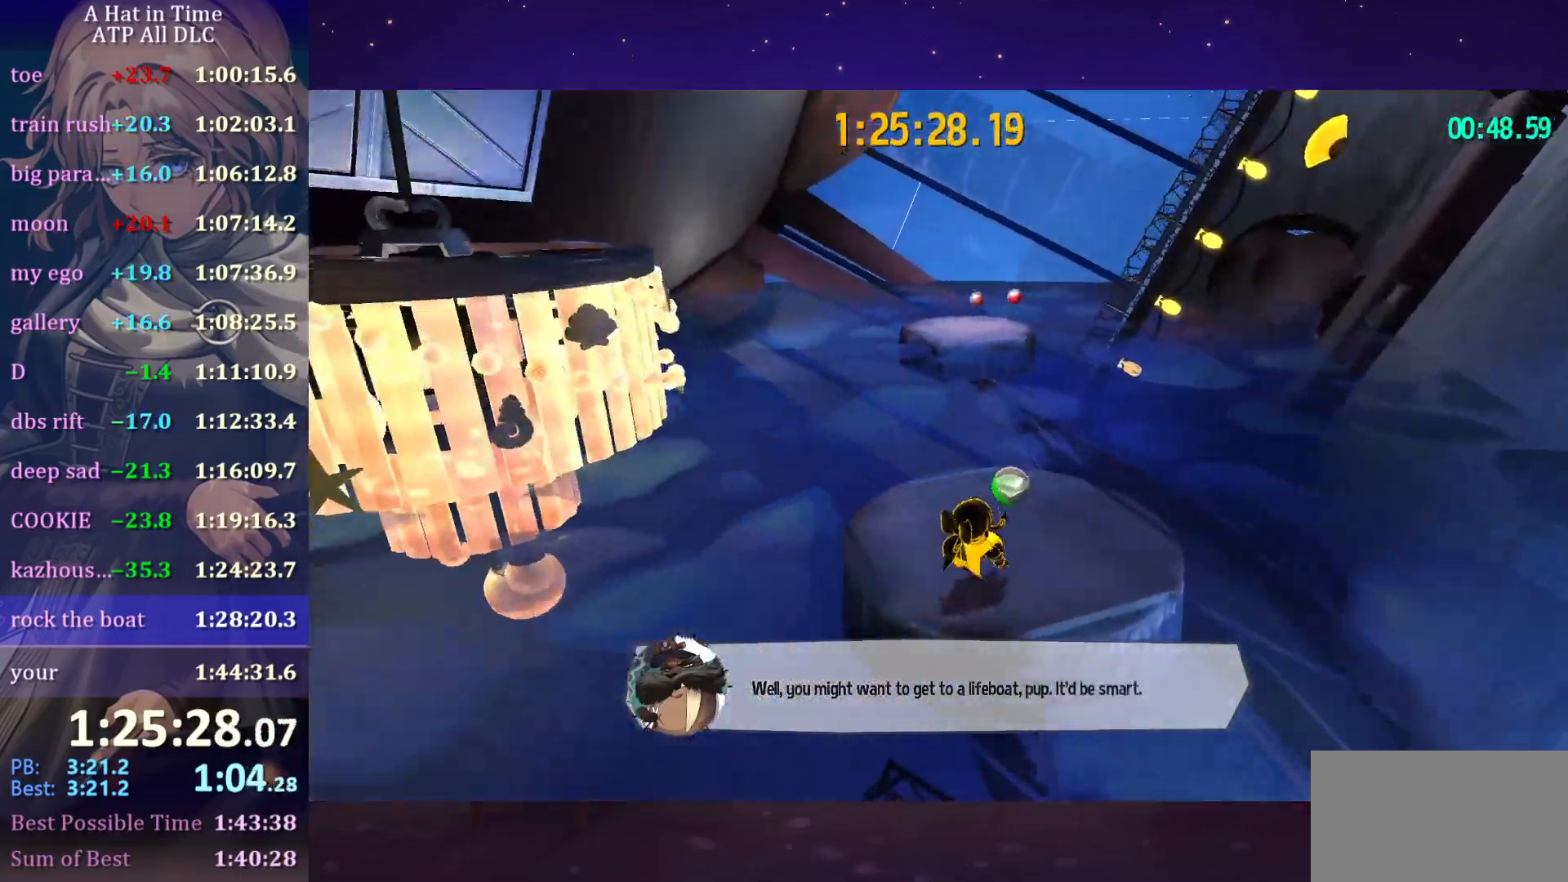
{"keys": ["d", "shift", "w"], "mouse": [], "mouse_move": "still", "events": [[83, "d", "up"], [333, "space", "down"], [500, "d", "down"], [500, "space", "up"]]}
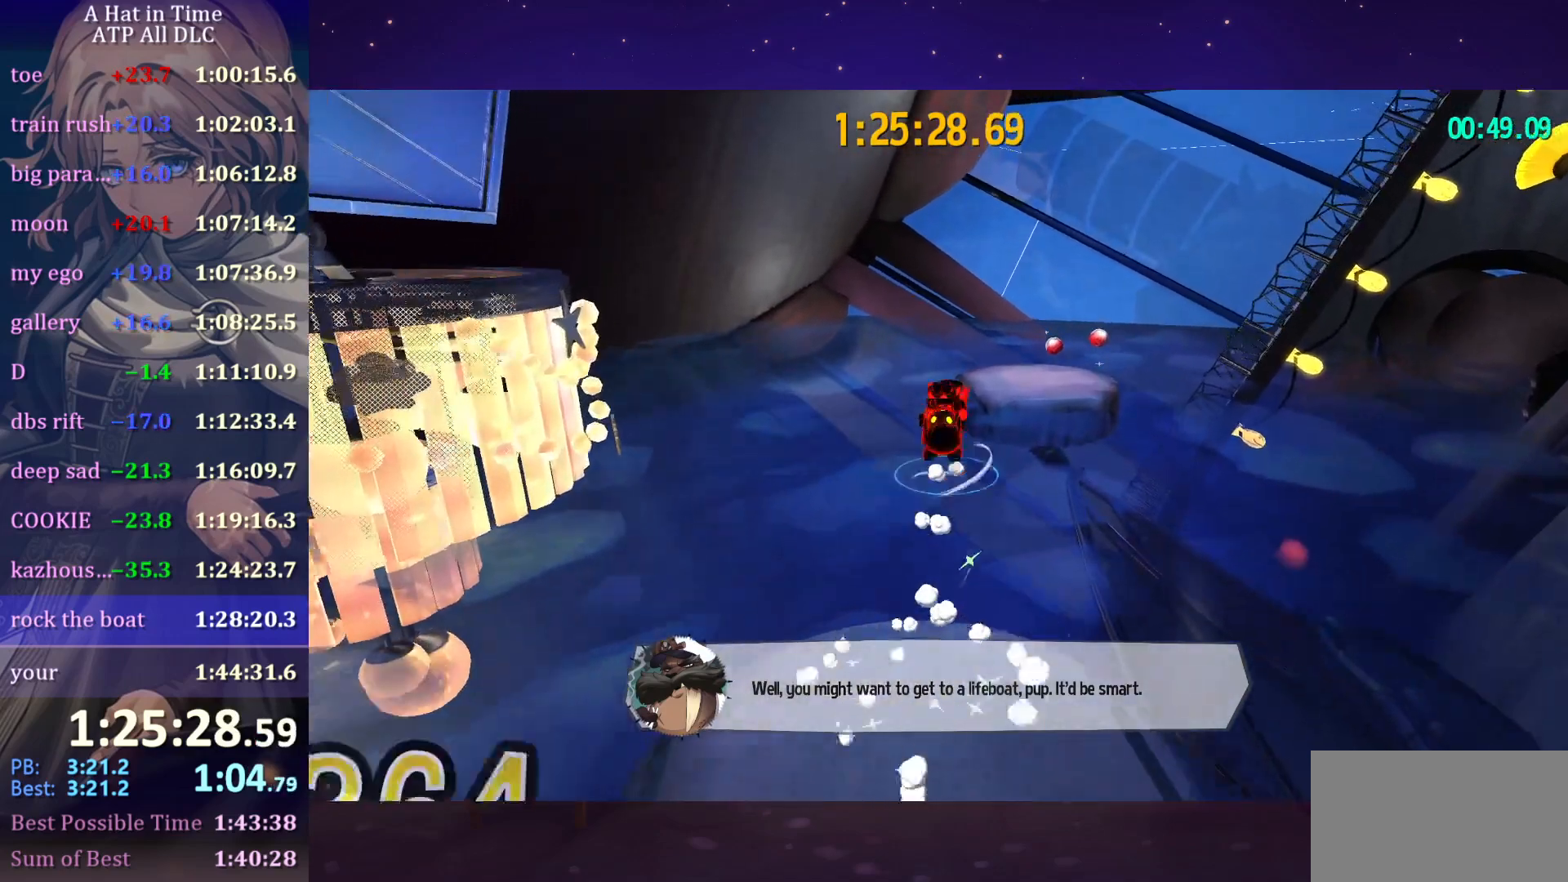
{"keys": ["ctrl", "space", "w"], "mouse": [], "mouse_move": "still", "events": [[183, "d", "up"], [183, "shift", "up"], [416, "ctrl", "down"], [466, "space", "down"]]}
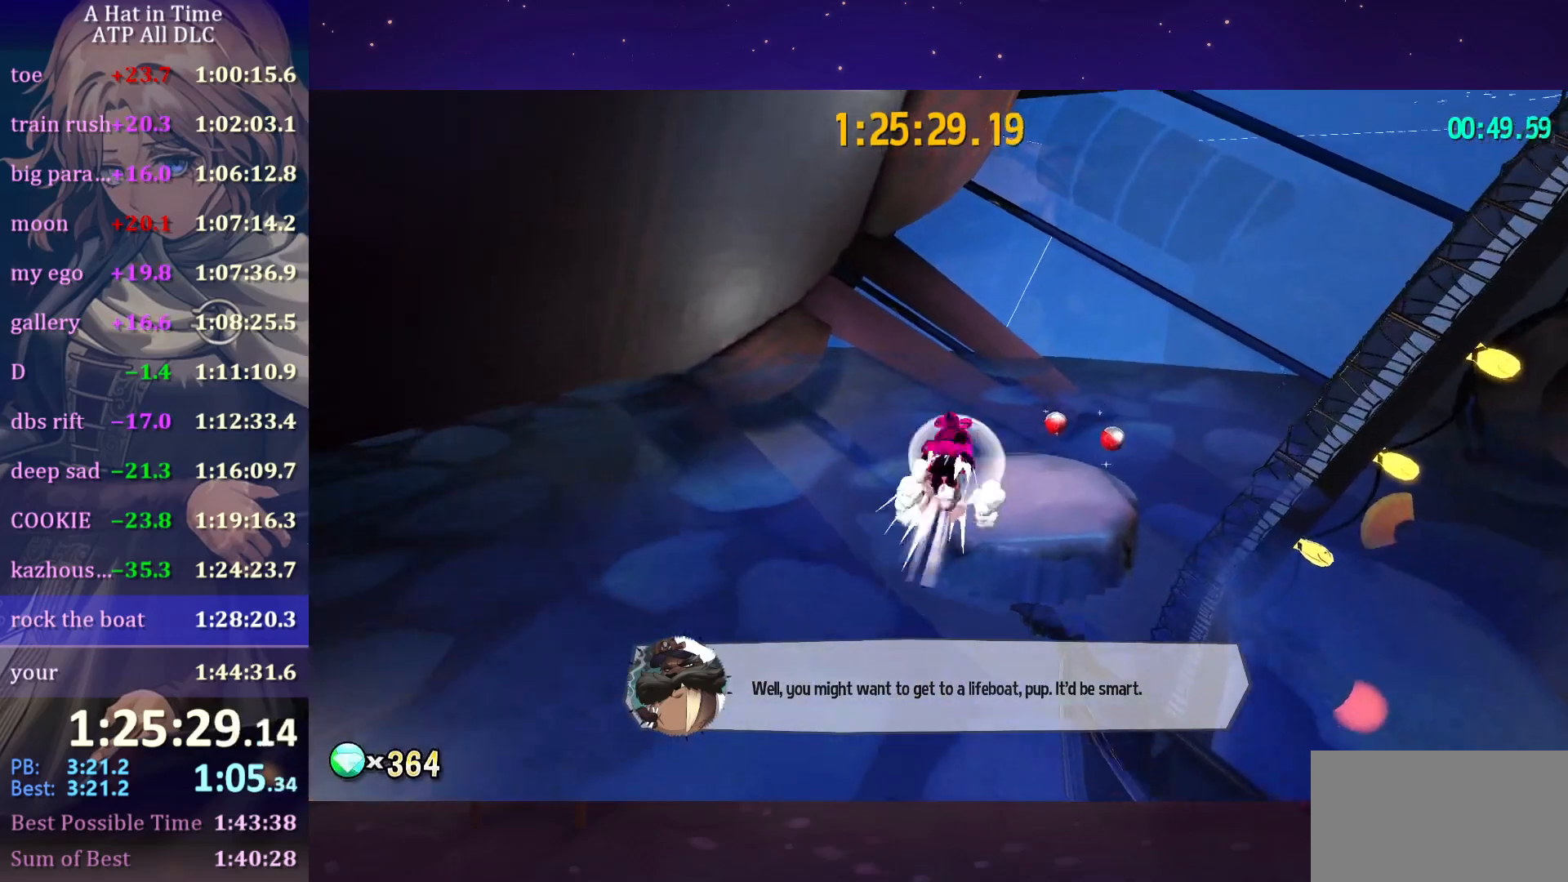
{"keys": [], "mouse": [], "mouse_move": "left", "events": [[66, "ctrl", "up"], [66, "d", "down"], [166, "space", "up"], [383, "w", "up"], [433, "d", "up"]]}
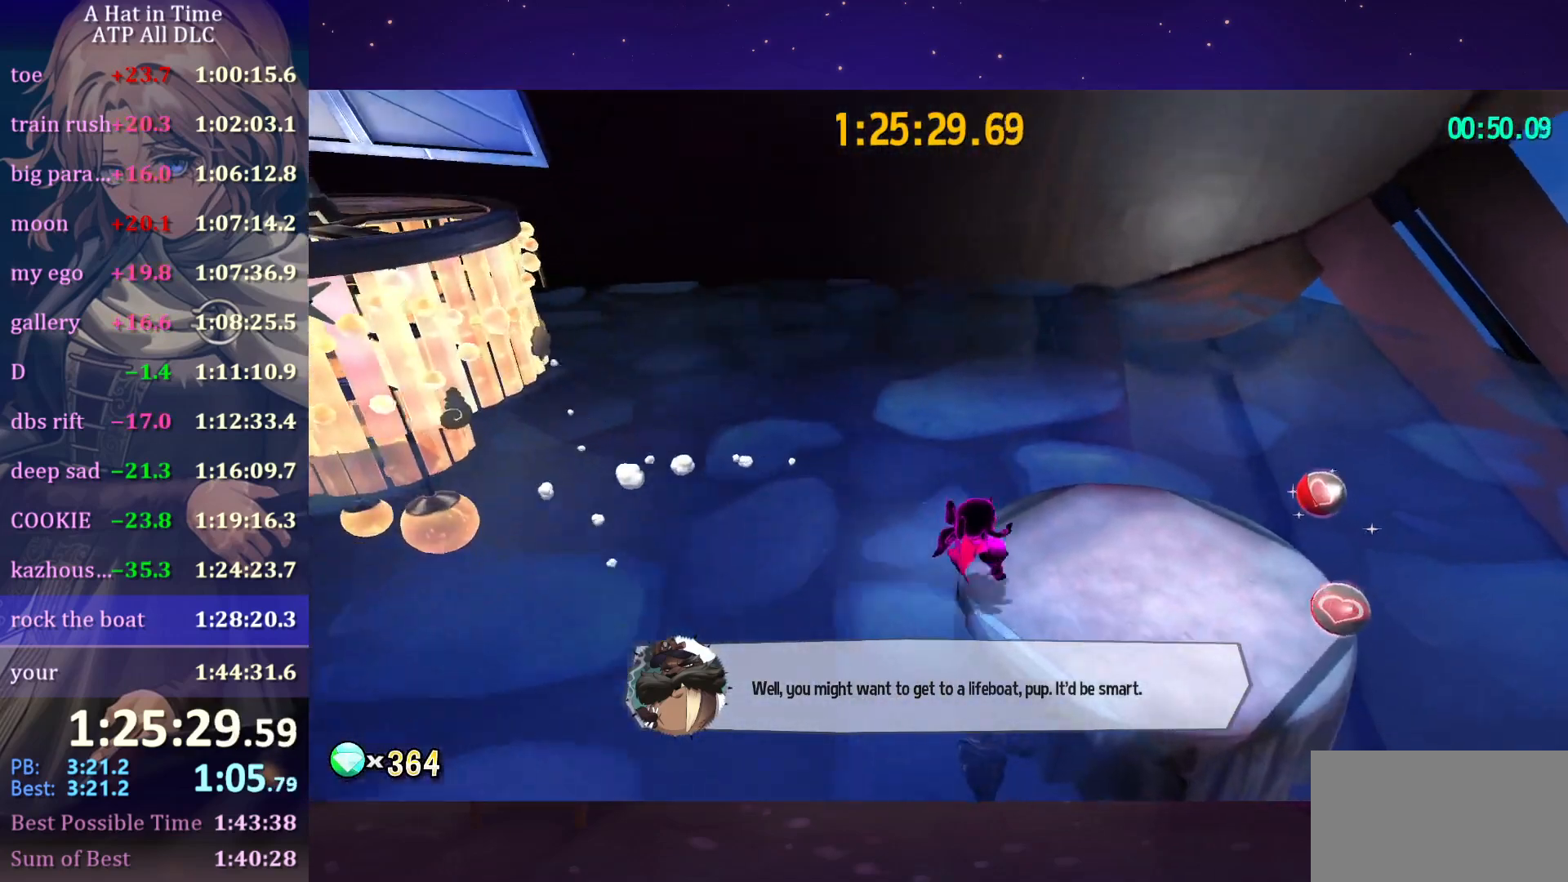
{"keys": [], "mouse": [], "mouse_move": "still", "events": [[216, "d", "down"], [400, "d", "up"]]}